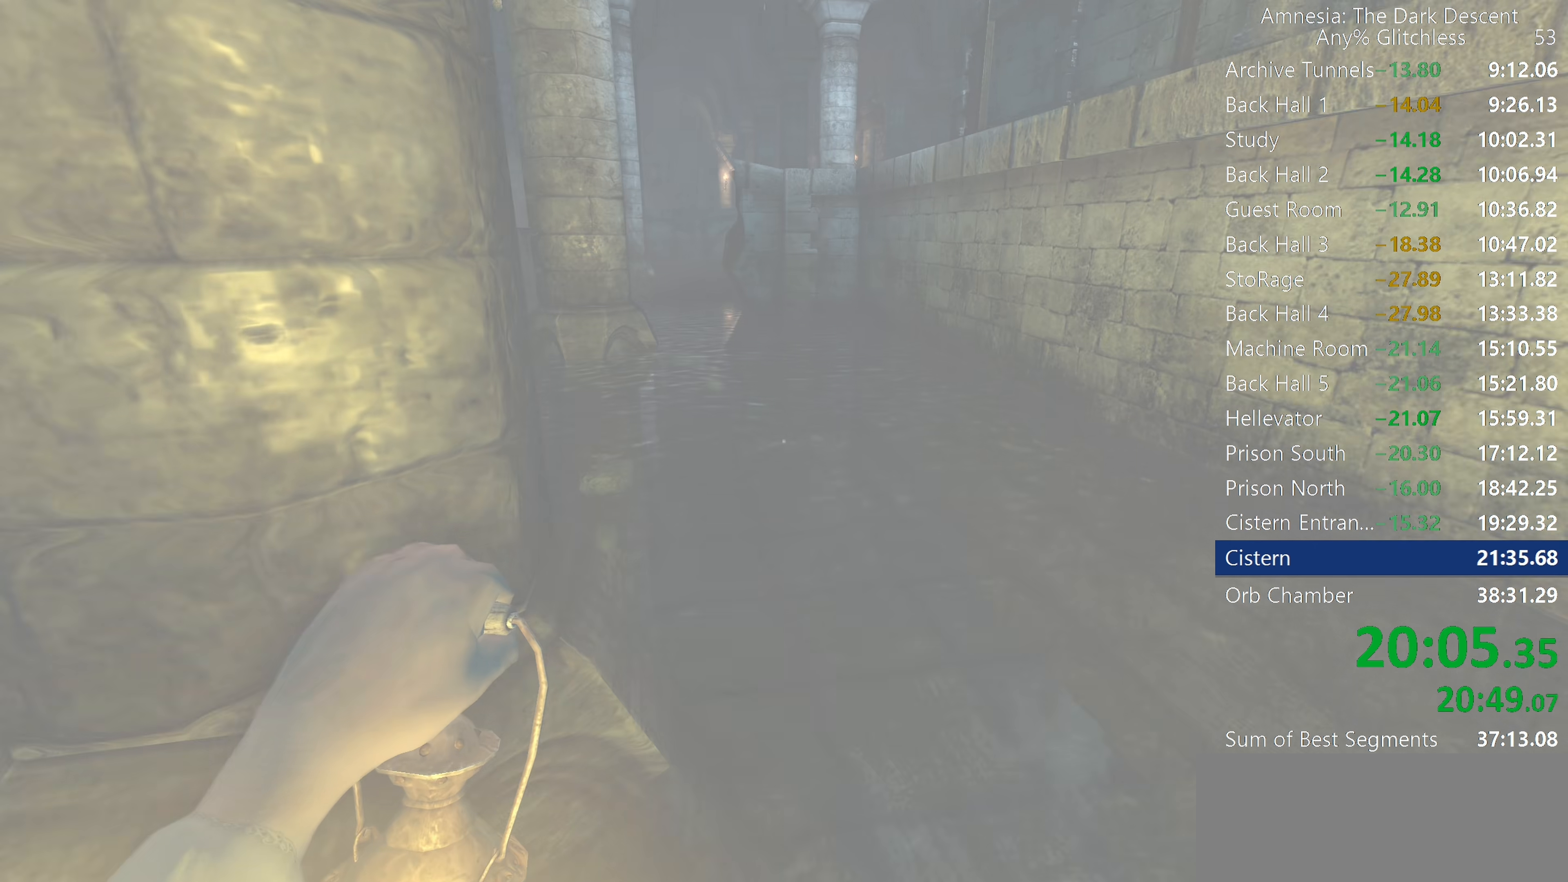
Gameplay with keyboard and mouse; each line is a JSON object with the keys and mouse buttons held at the frame after it. "events" lists presses ("down") and releases ("up") of "a", "c", "d", "e", "f", "q", "r", "s", "shift", "space", "tab", "w", "mouse_left", "mouse_middle", "mouse_right", "mouse_wheel_up" and "mouse_wheel_down" between this image and that frame as [ms after this image, input, new state], when the widget could be followed in between. "mouse_left", "mouse_middle", "mouse_right", "mouse_wheel_up", "mouse_wheel_down" = the "left", "middle", "right", "wheel_up", "wheel_down" buttons of the "mouse" list. No other keys are recorded. Mouse movement is not recorded.
{"keys": ["shift", "w"], "mouse": [], "events": [[100, "mouse_wheel_down", "up"]]}
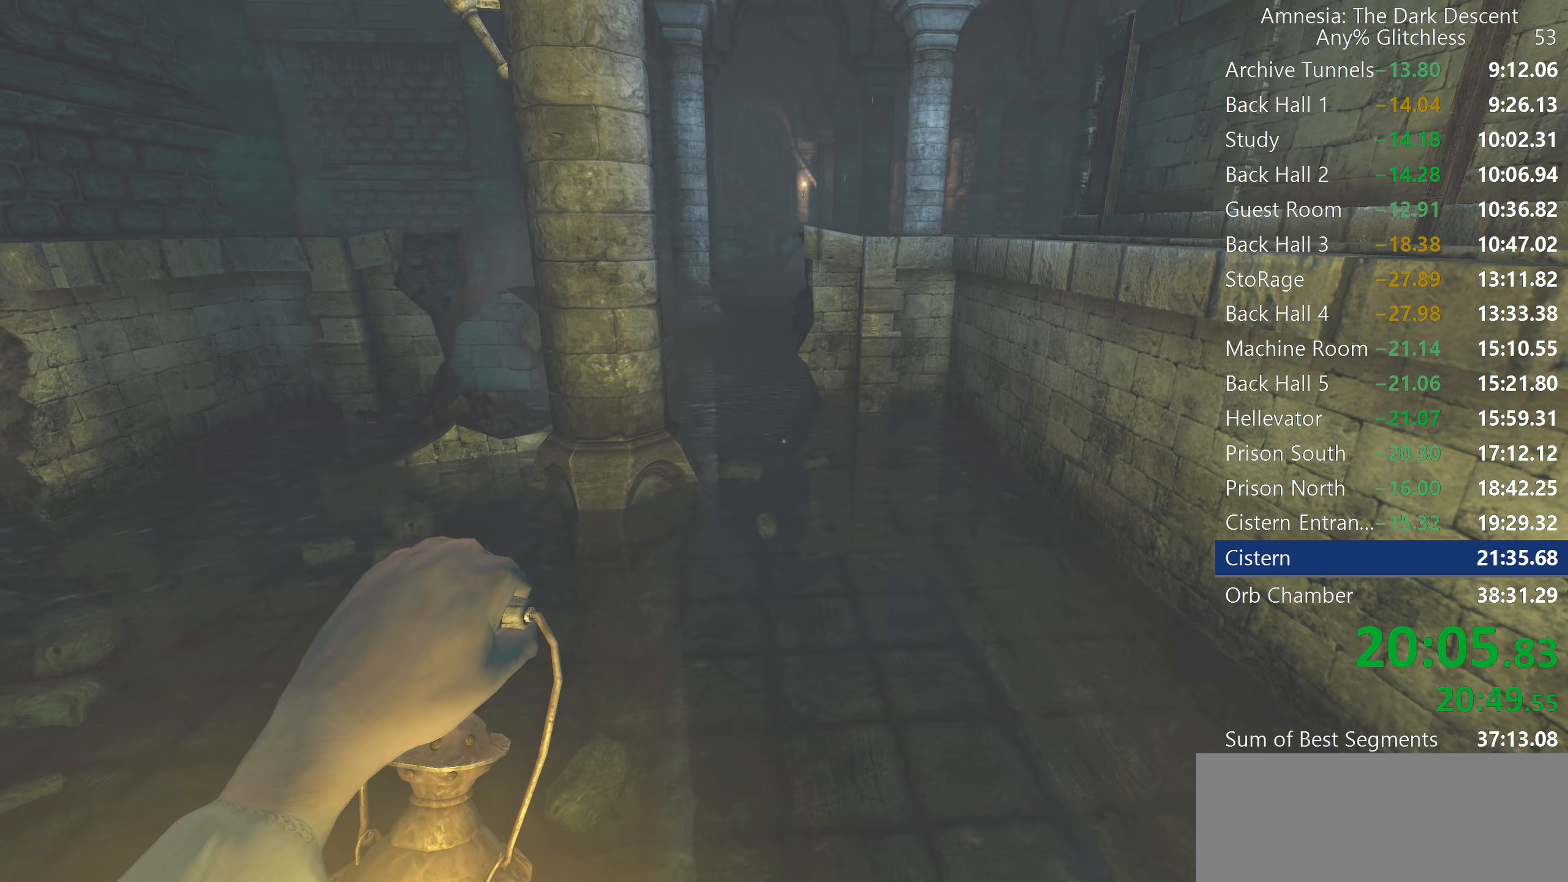
{"keys": ["shift", "w"], "mouse": [], "events": [[67, "mouse_wheel_down", "down"], [300, "mouse_wheel_down", "up"]]}
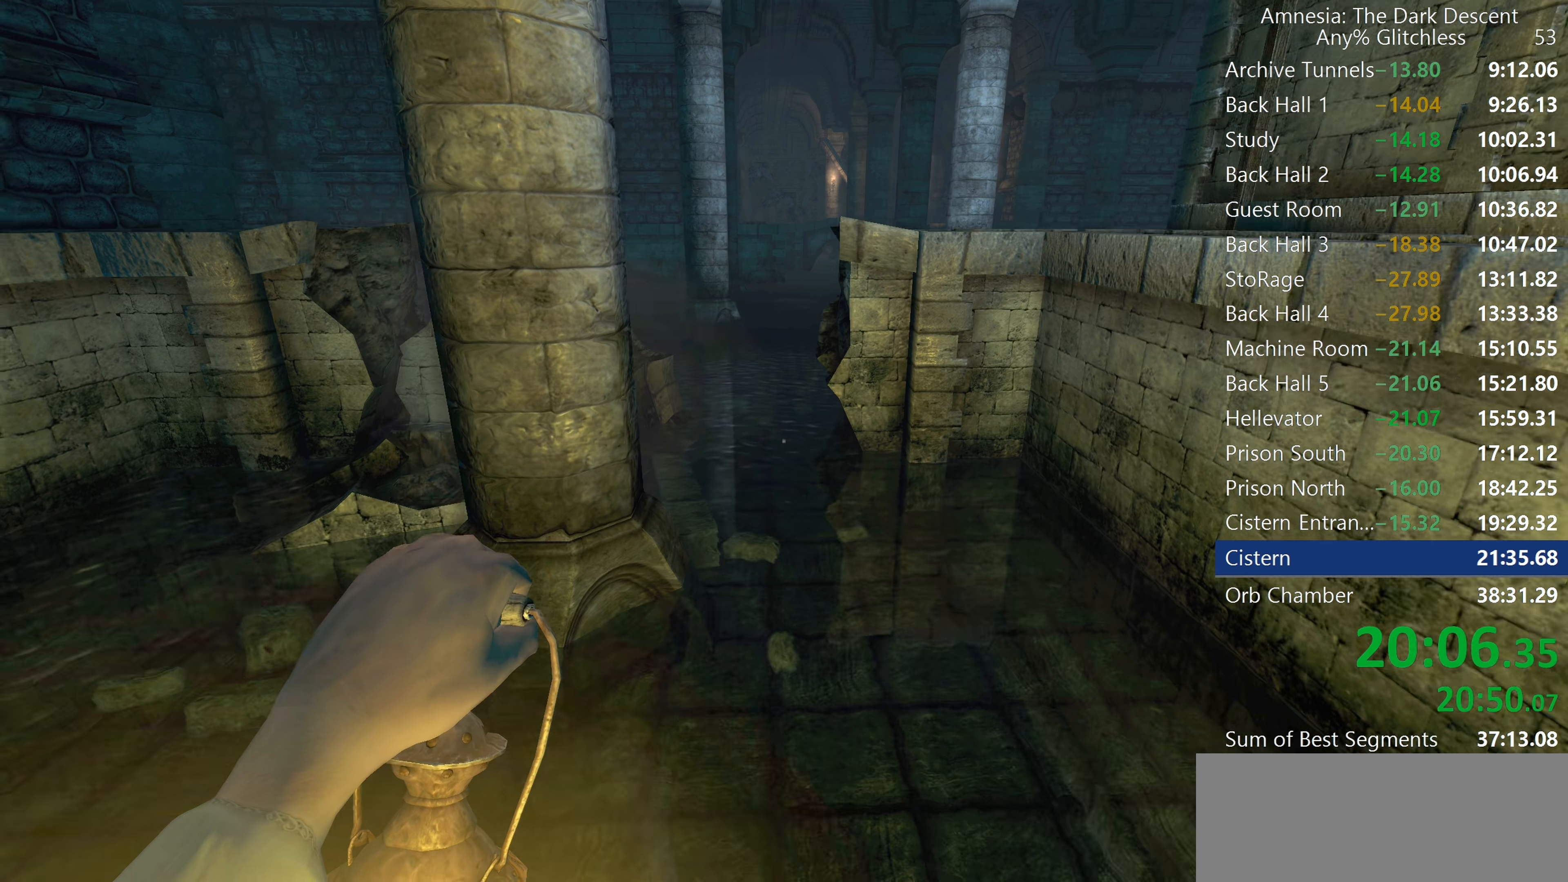
{"keys": ["shift", "w"], "mouse": ["wheel_down"], "events": [[267, "mouse_wheel_down", "down"]]}
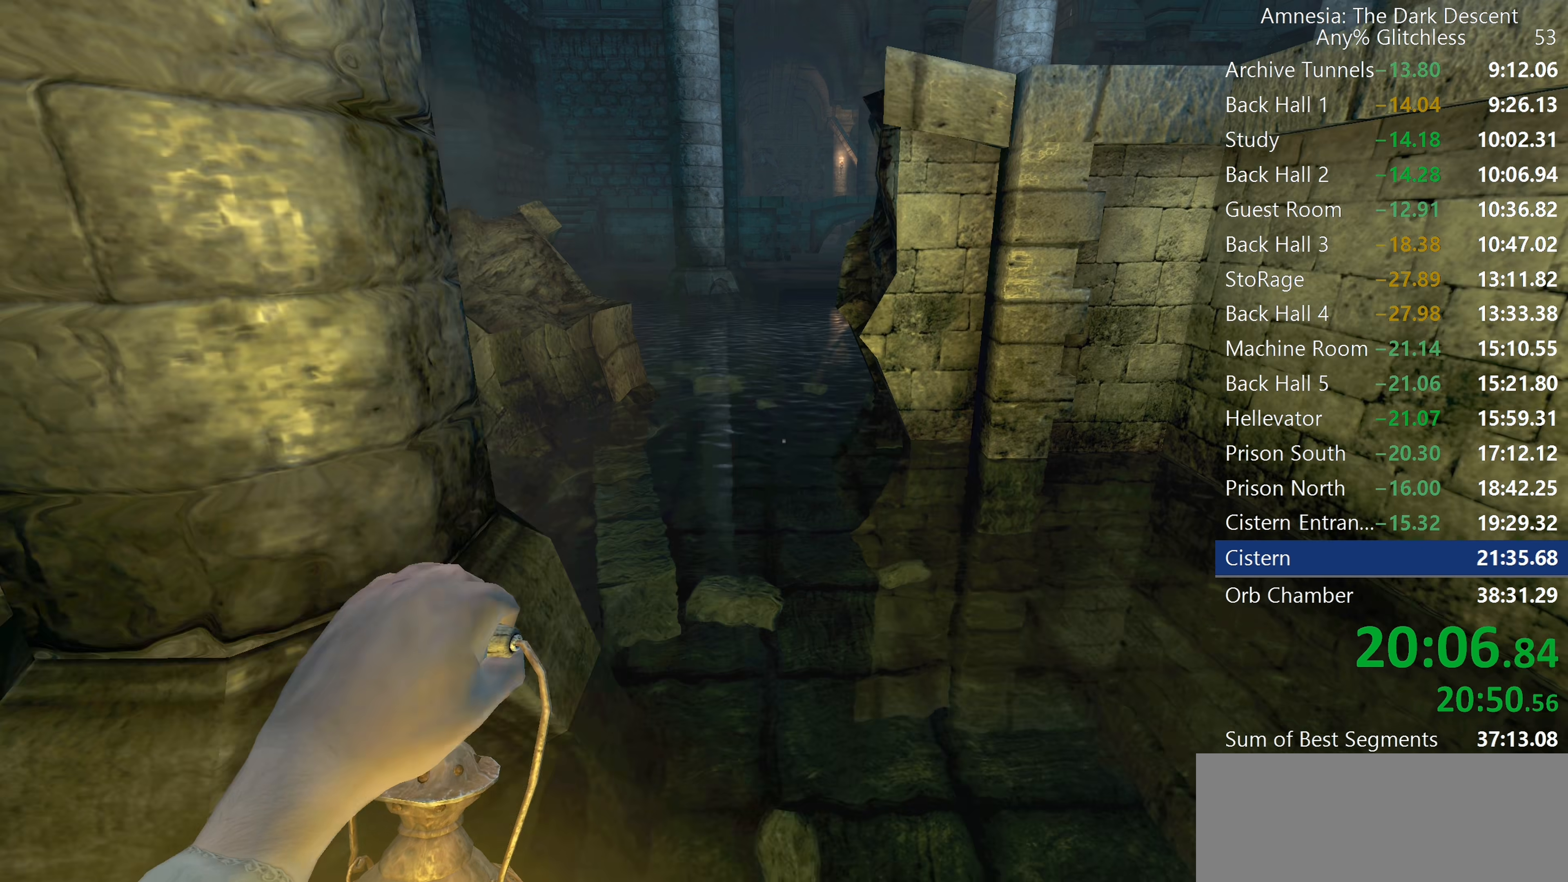
{"keys": ["shift", "w"], "mouse": [], "events": [[50, "mouse_wheel_down", "up"]]}
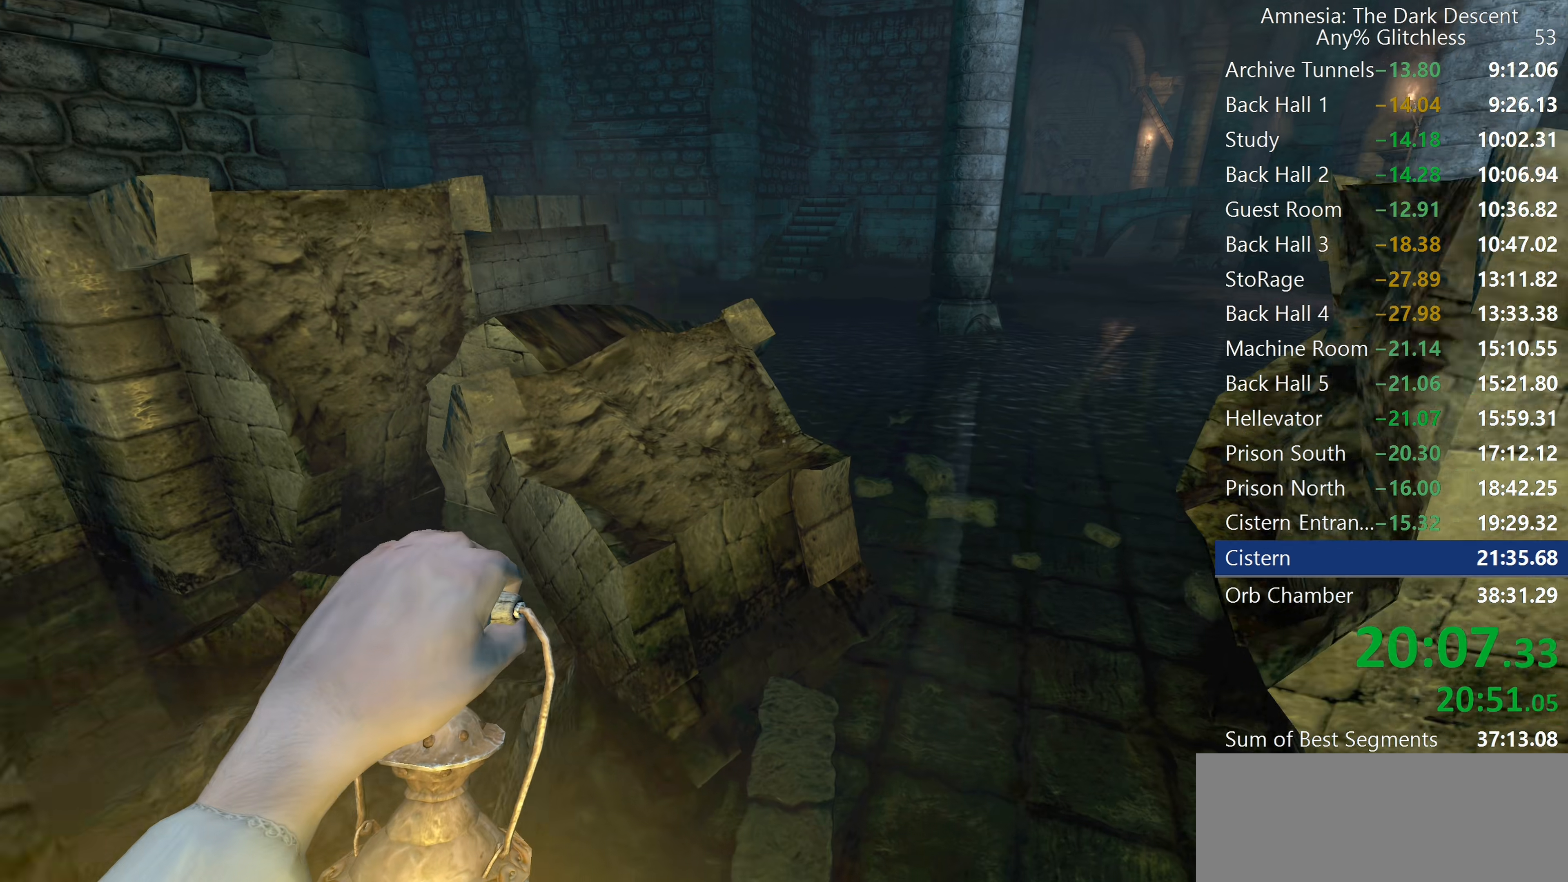
{"keys": ["shift", "w"], "mouse": [], "events": [[200, "mouse_wheel_down", "down"], [383, "mouse_wheel_down", "up"]]}
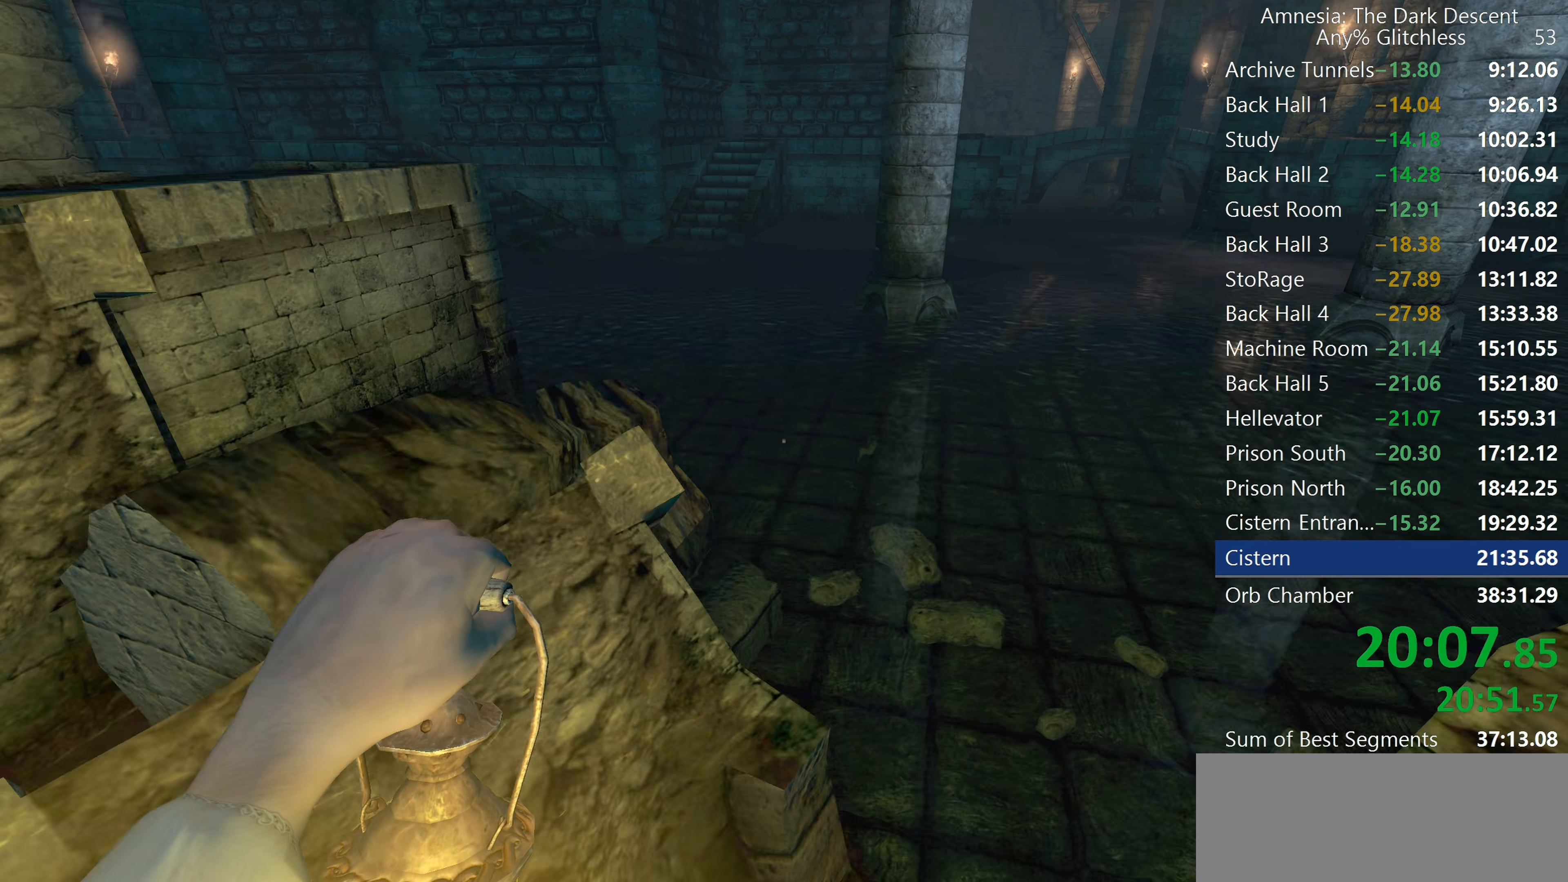
{"keys": ["shift", "w"], "mouse": [], "events": [[217, "mouse_wheel_down", "down"], [450, "mouse_wheel_down", "up"]]}
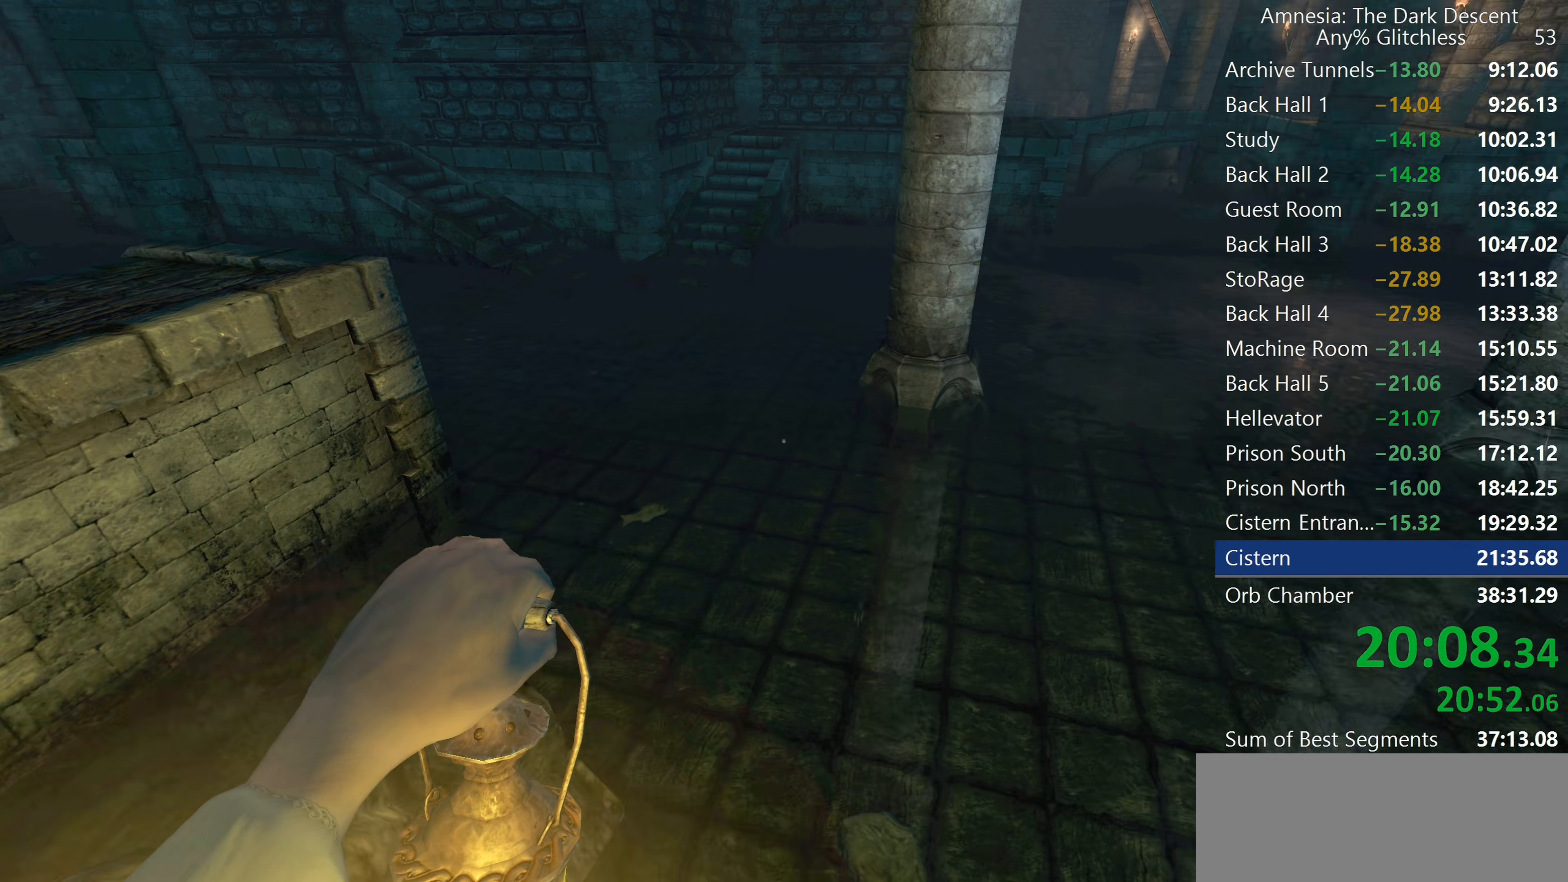
{"keys": ["shift", "w"], "mouse": [], "events": []}
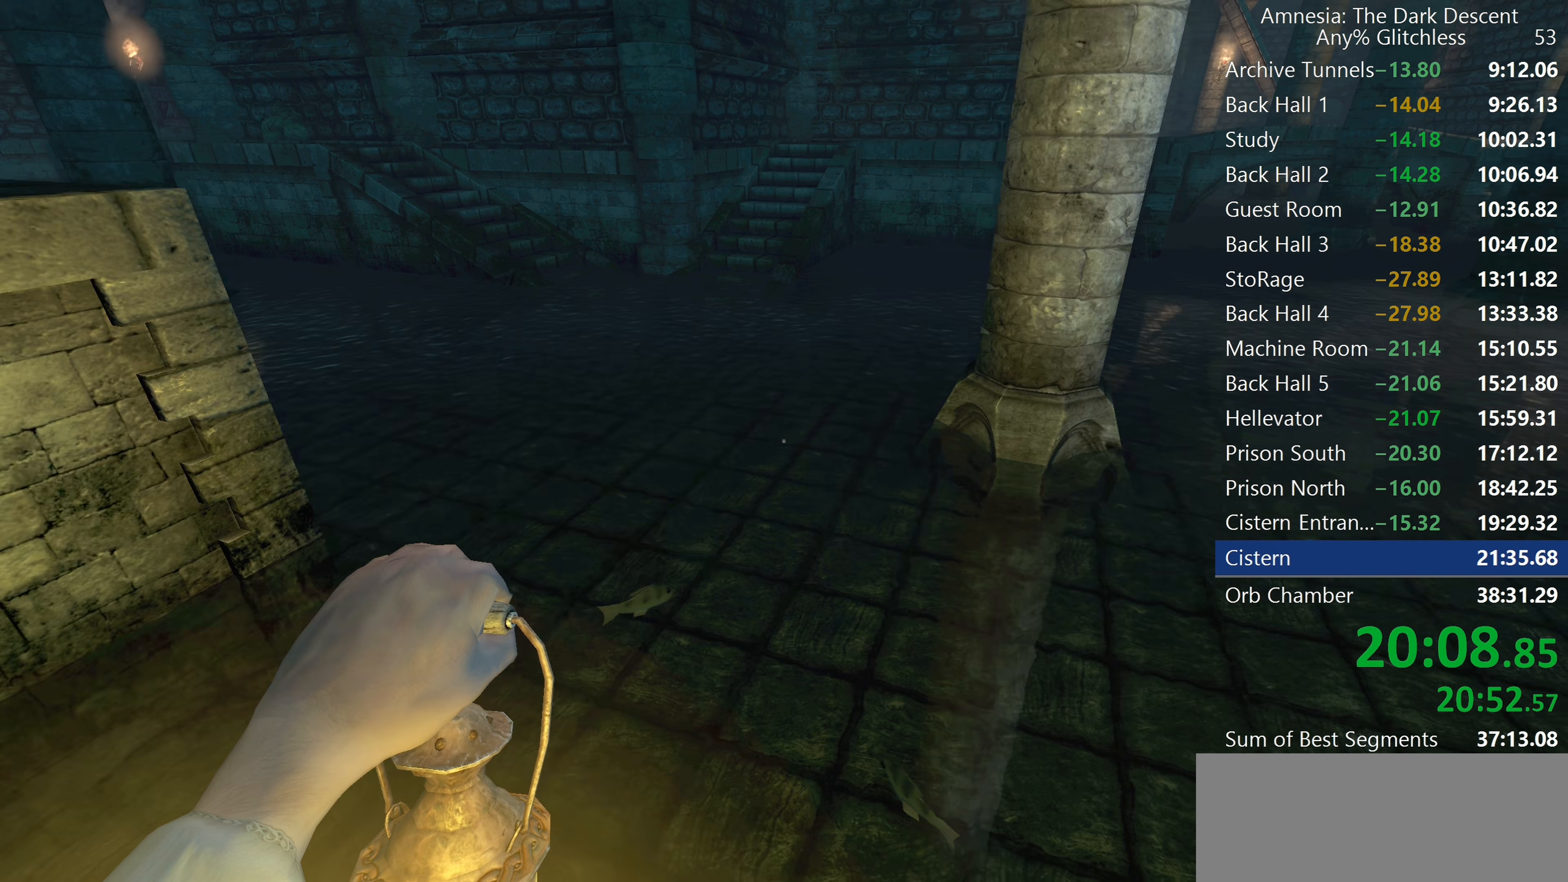
{"keys": ["shift", "w"], "mouse": [], "events": [[17, "mouse_wheel_down", "down"], [250, "mouse_wheel_down", "up"]]}
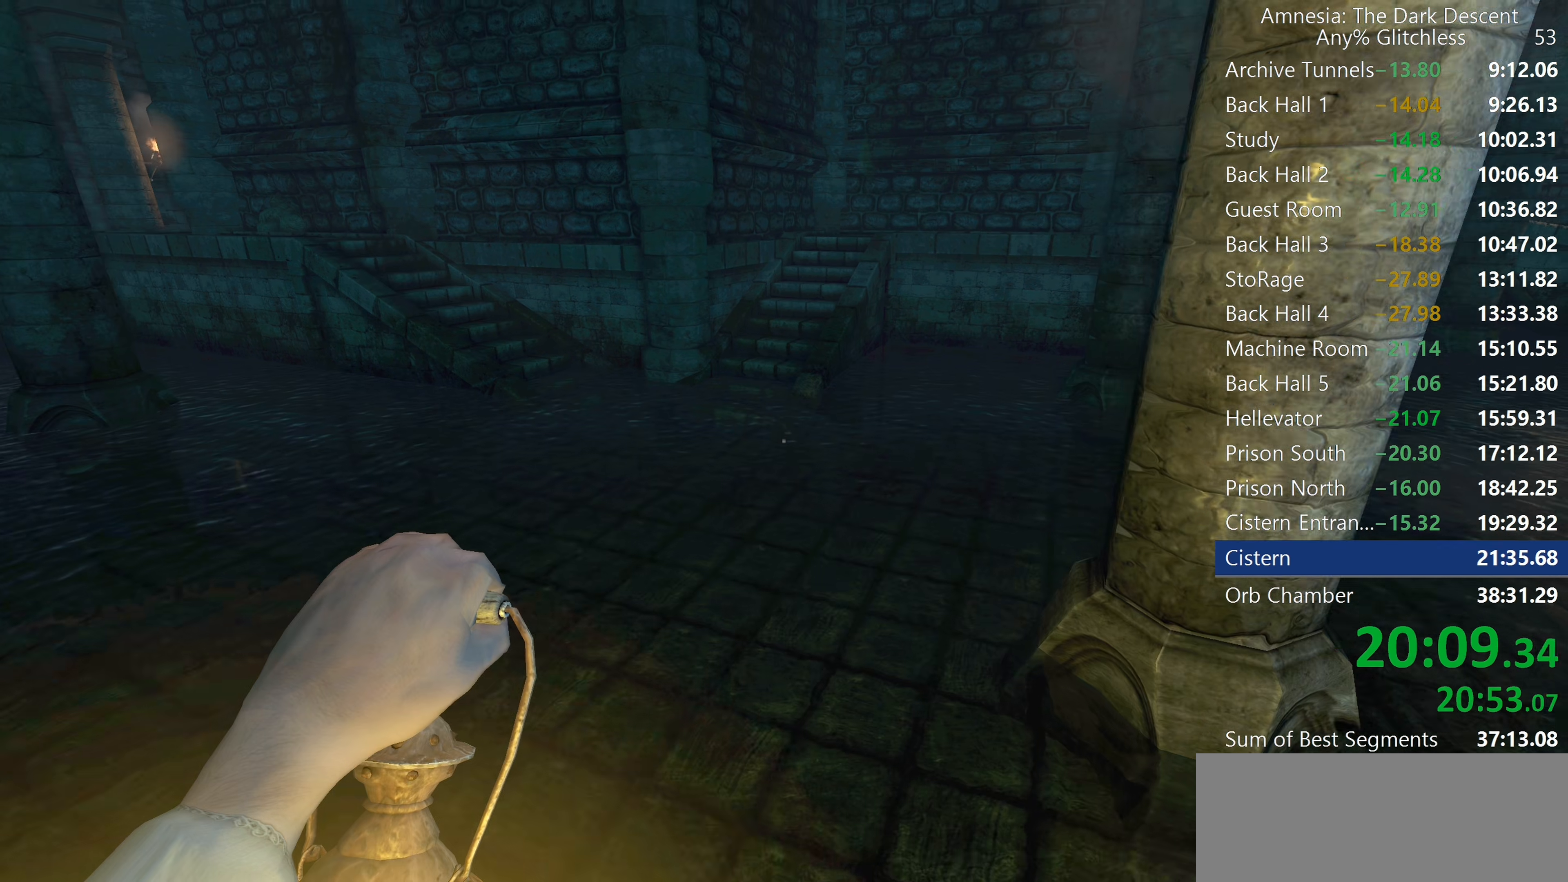
{"keys": ["shift", "w"], "mouse": [], "events": [[167, "mouse_wheel_down", "down"], [500, "mouse_wheel_down", "up"]]}
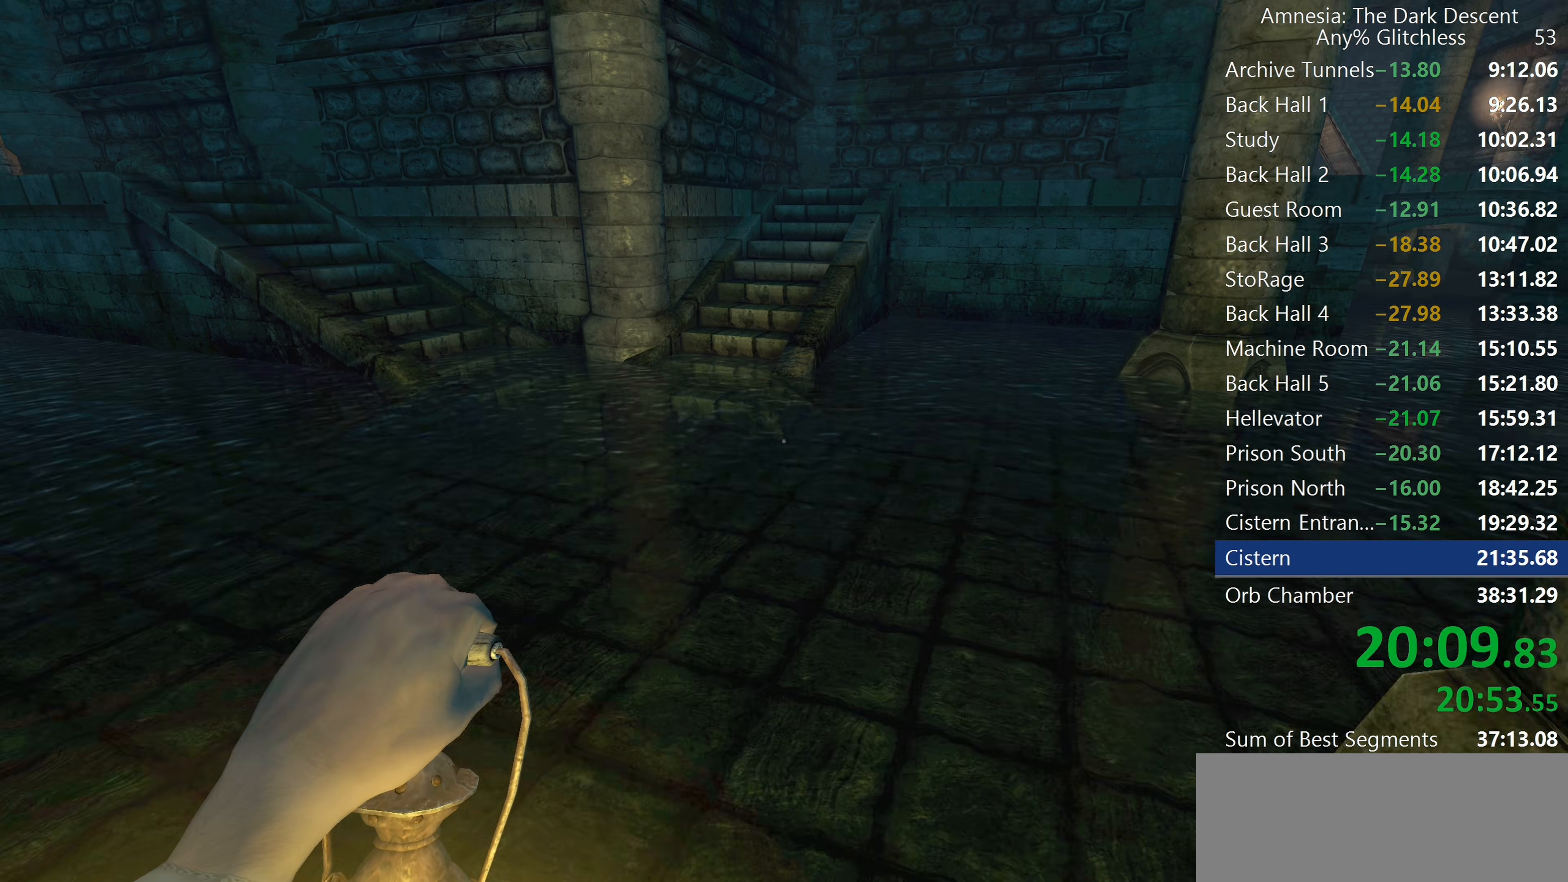
{"keys": ["shift", "w"], "mouse": ["wheel_down"], "events": [[333, "mouse_wheel_down", "down"]]}
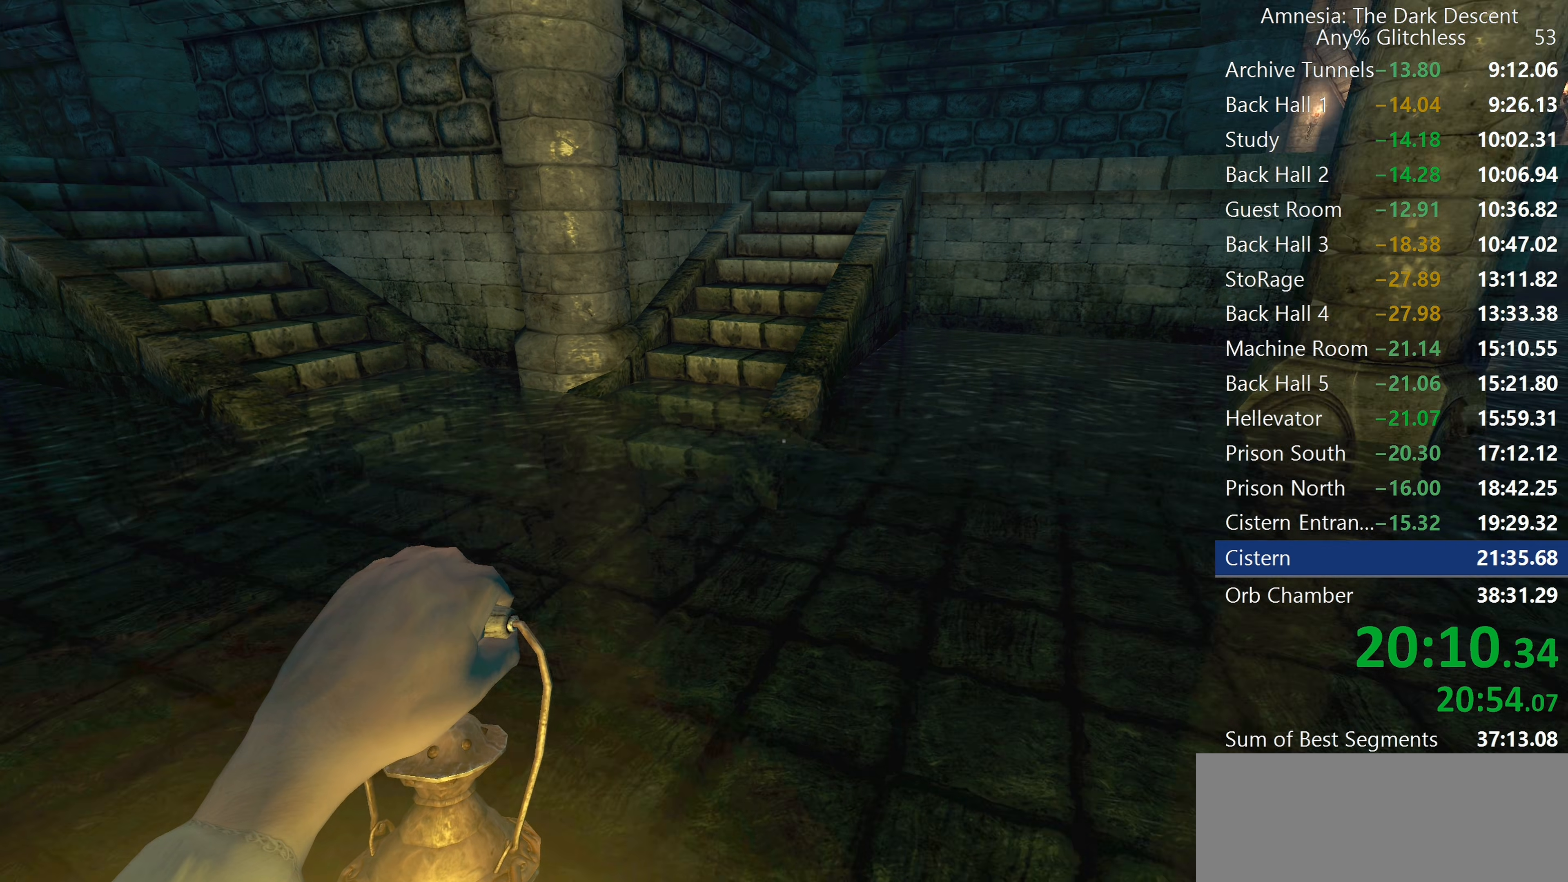
{"keys": ["shift", "w"], "mouse": [], "events": [[67, "mouse_wheel_down", "up"]]}
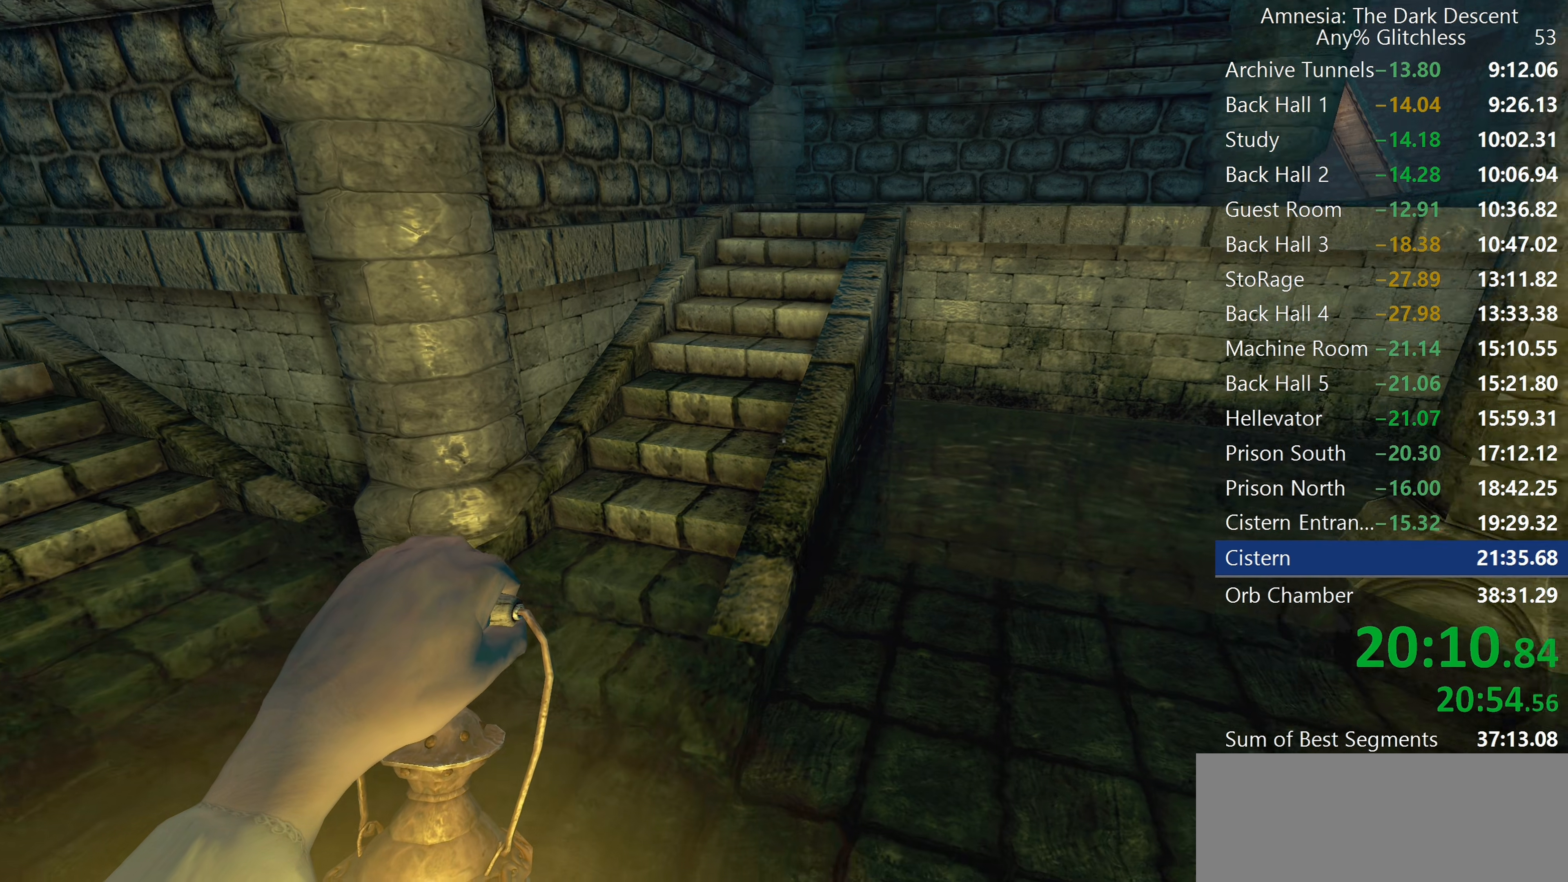
{"keys": ["shift", "w"], "mouse": [], "events": [[83, "mouse_wheel_down", "down"], [317, "mouse_wheel_down", "up"]]}
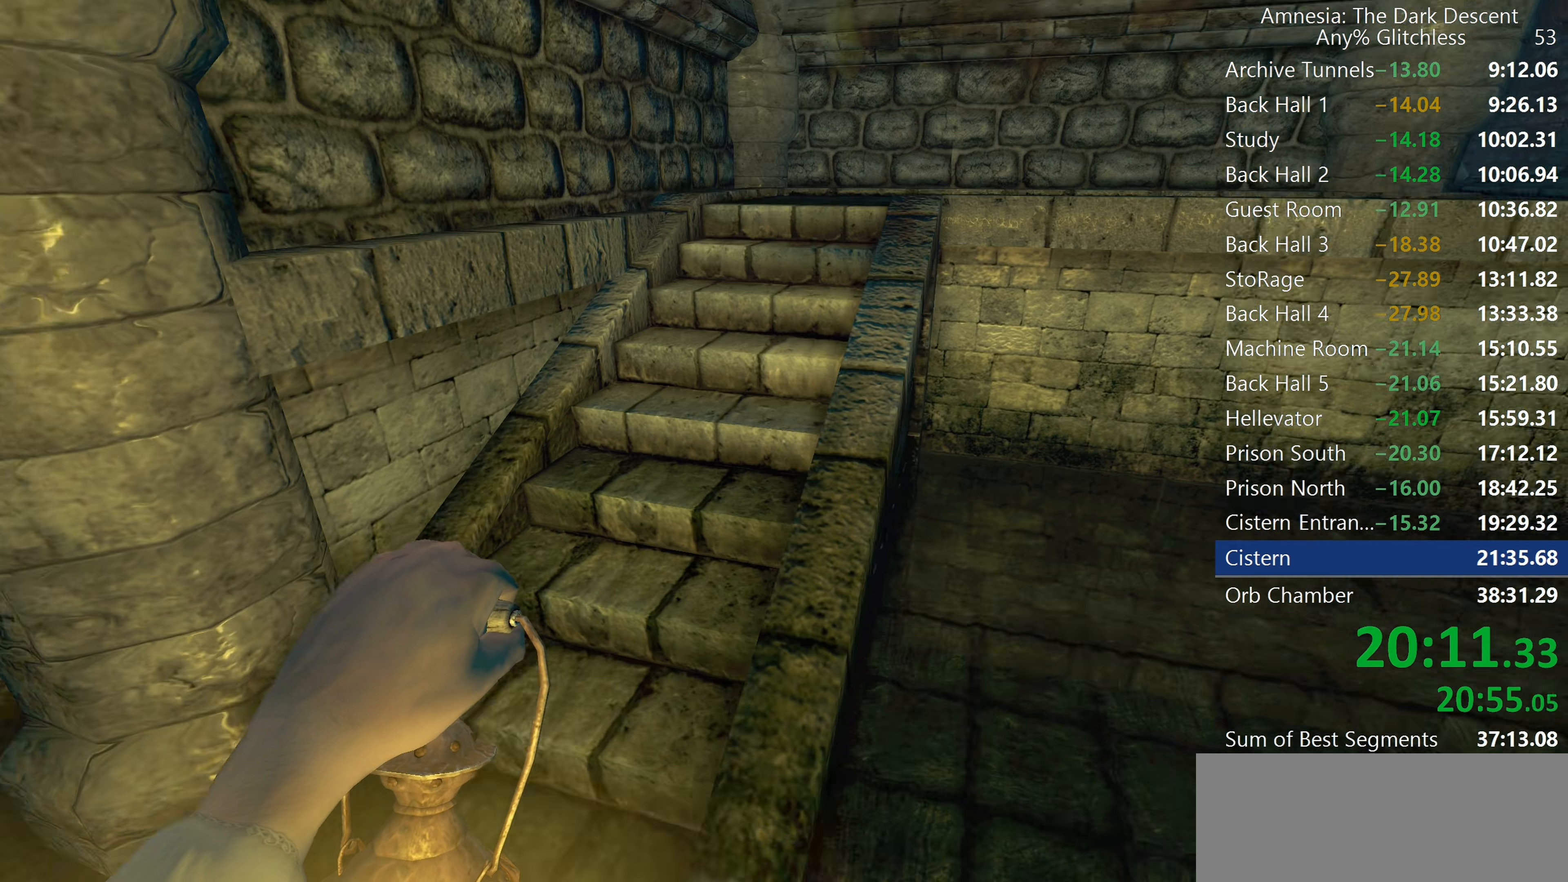
{"keys": ["shift", "w"], "mouse": [], "events": [[50, "mouse_wheel_down", "down"], [283, "mouse_wheel_down", "up"]]}
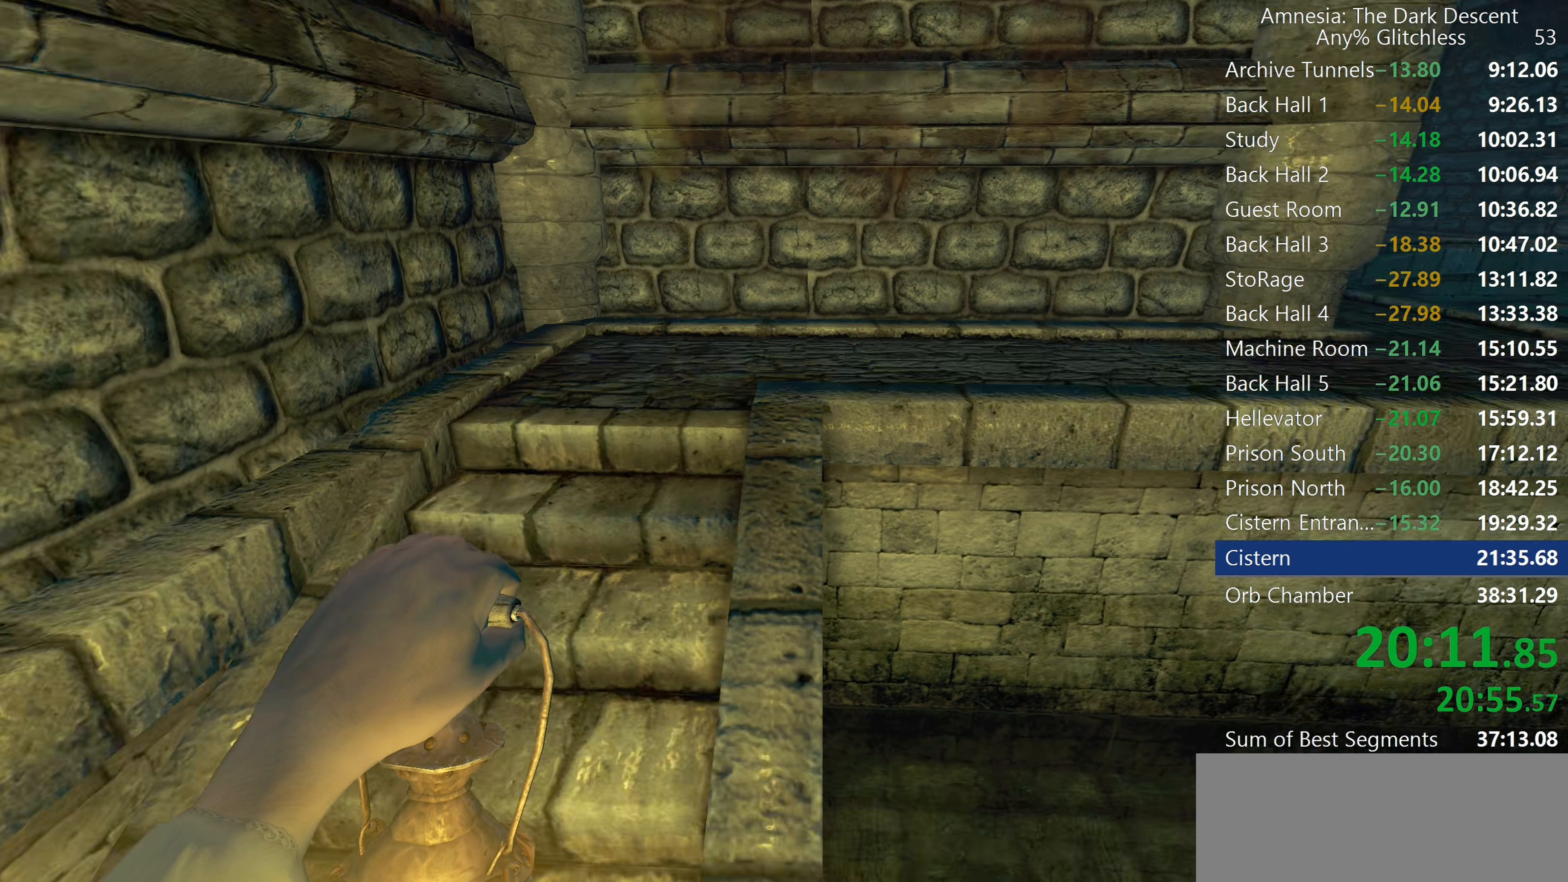
{"keys": ["shift", "w"], "mouse": [], "events": [[67, "mouse_wheel_down", "down"], [350, "mouse_wheel_down", "up"]]}
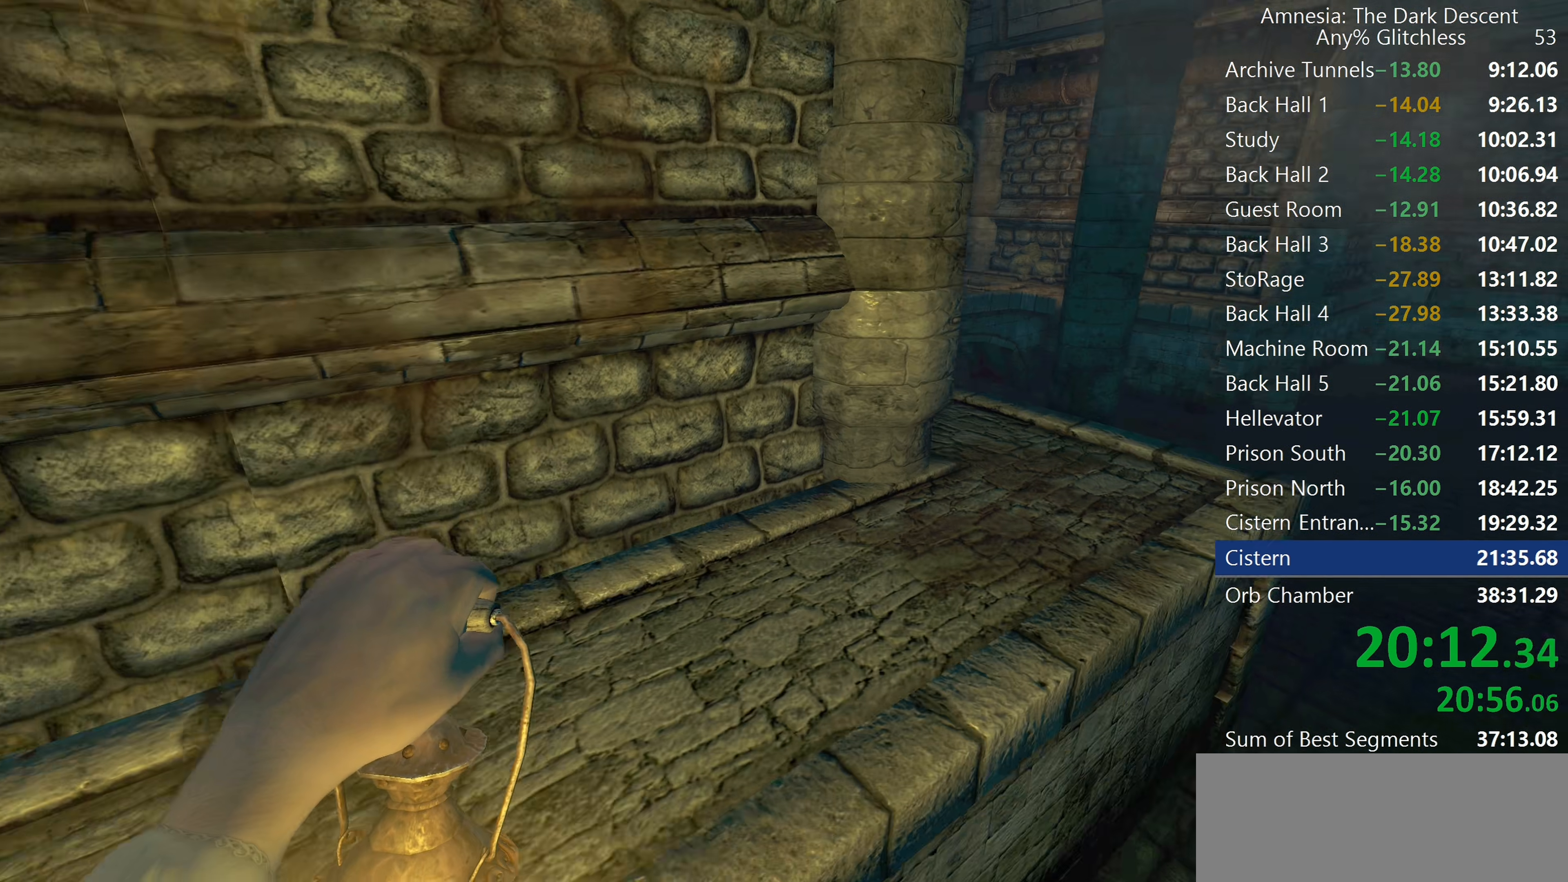
{"keys": ["shift", "w"], "mouse": [], "events": [[167, "mouse_wheel_down", "down"], [367, "mouse_wheel_down", "up"]]}
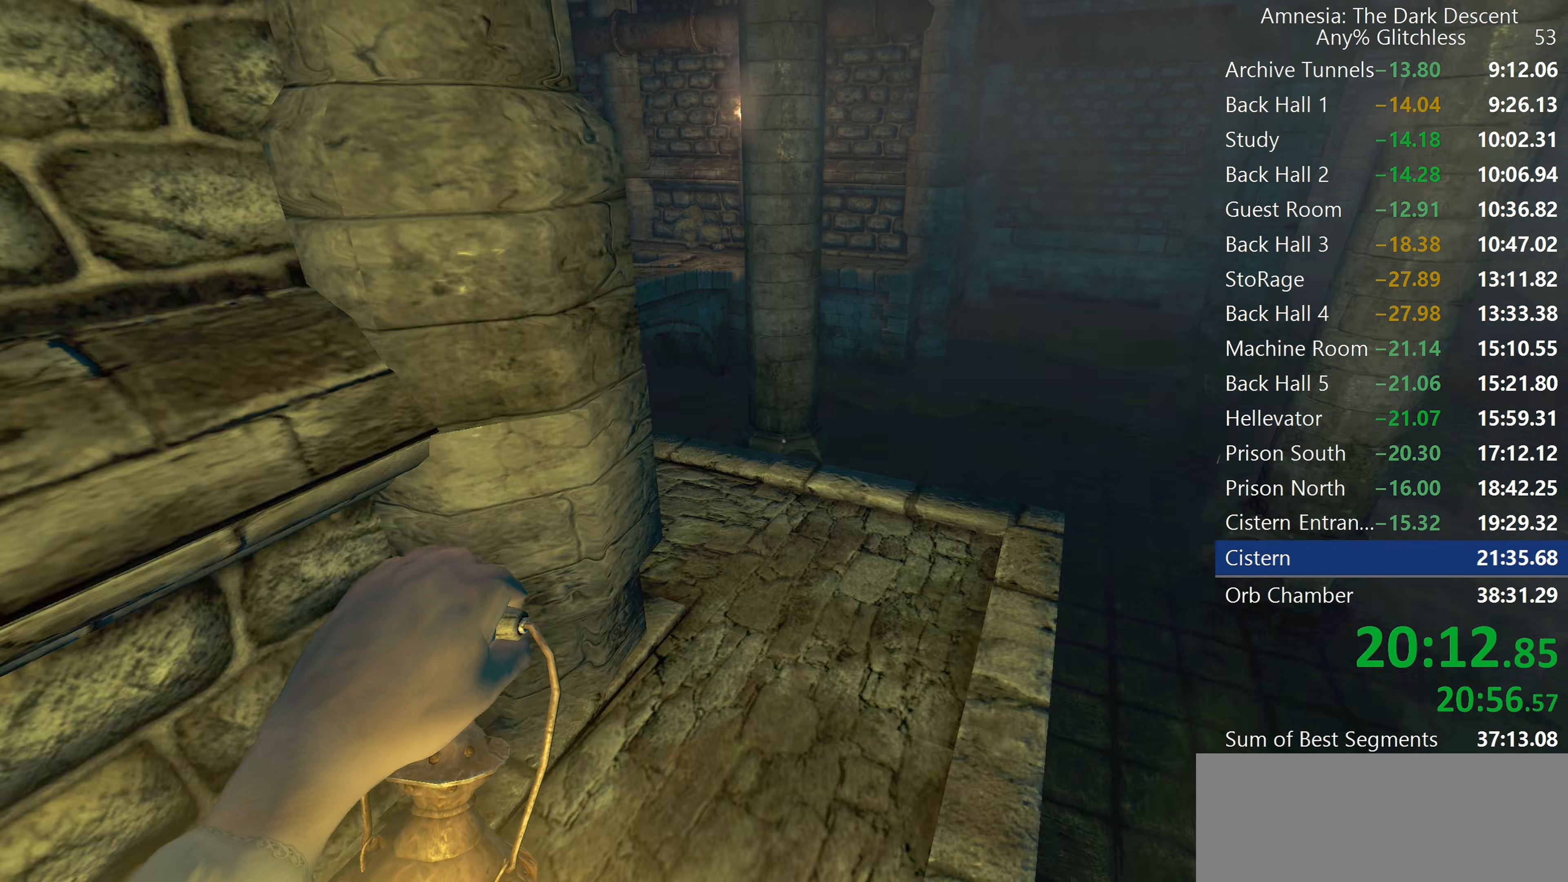
{"keys": ["shift", "w"], "mouse": [], "events": []}
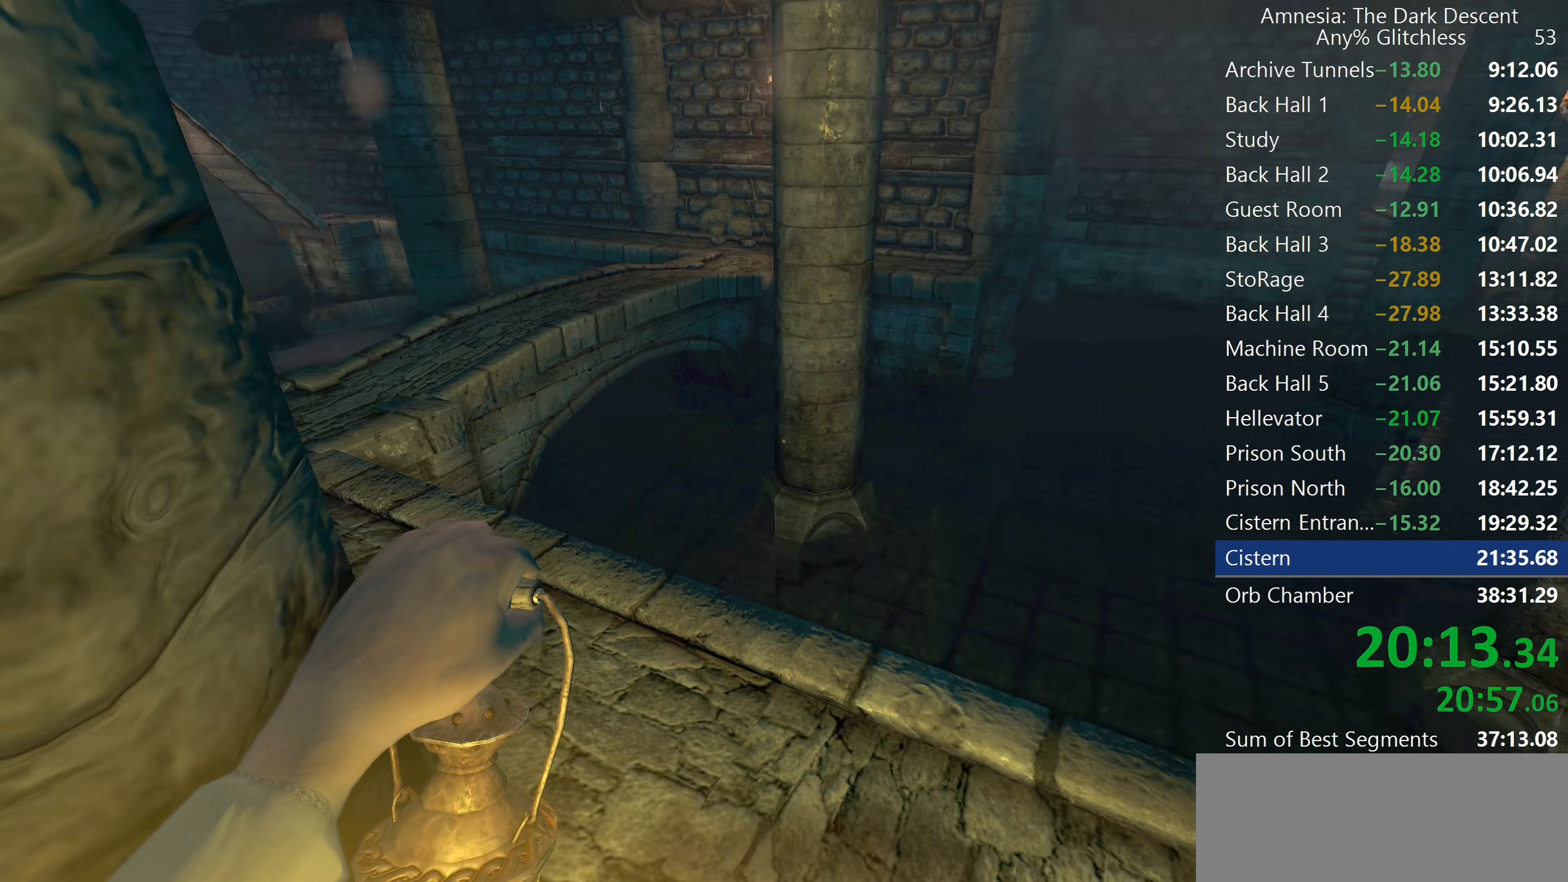
{"keys": ["shift", "w"], "mouse": [], "events": []}
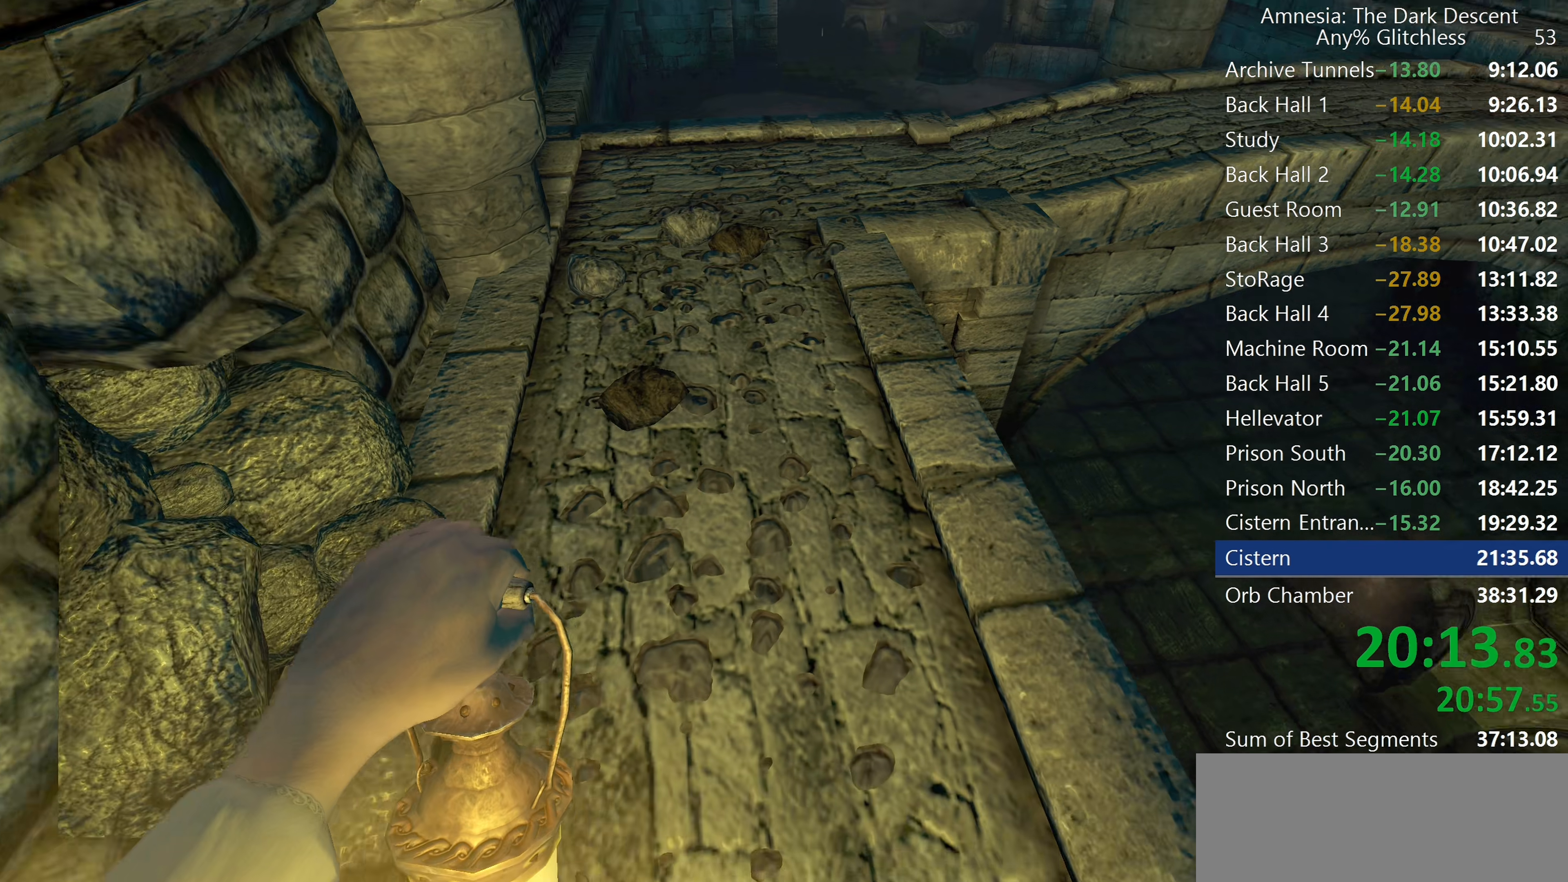
{"keys": ["shift", "w"], "mouse": [], "events": []}
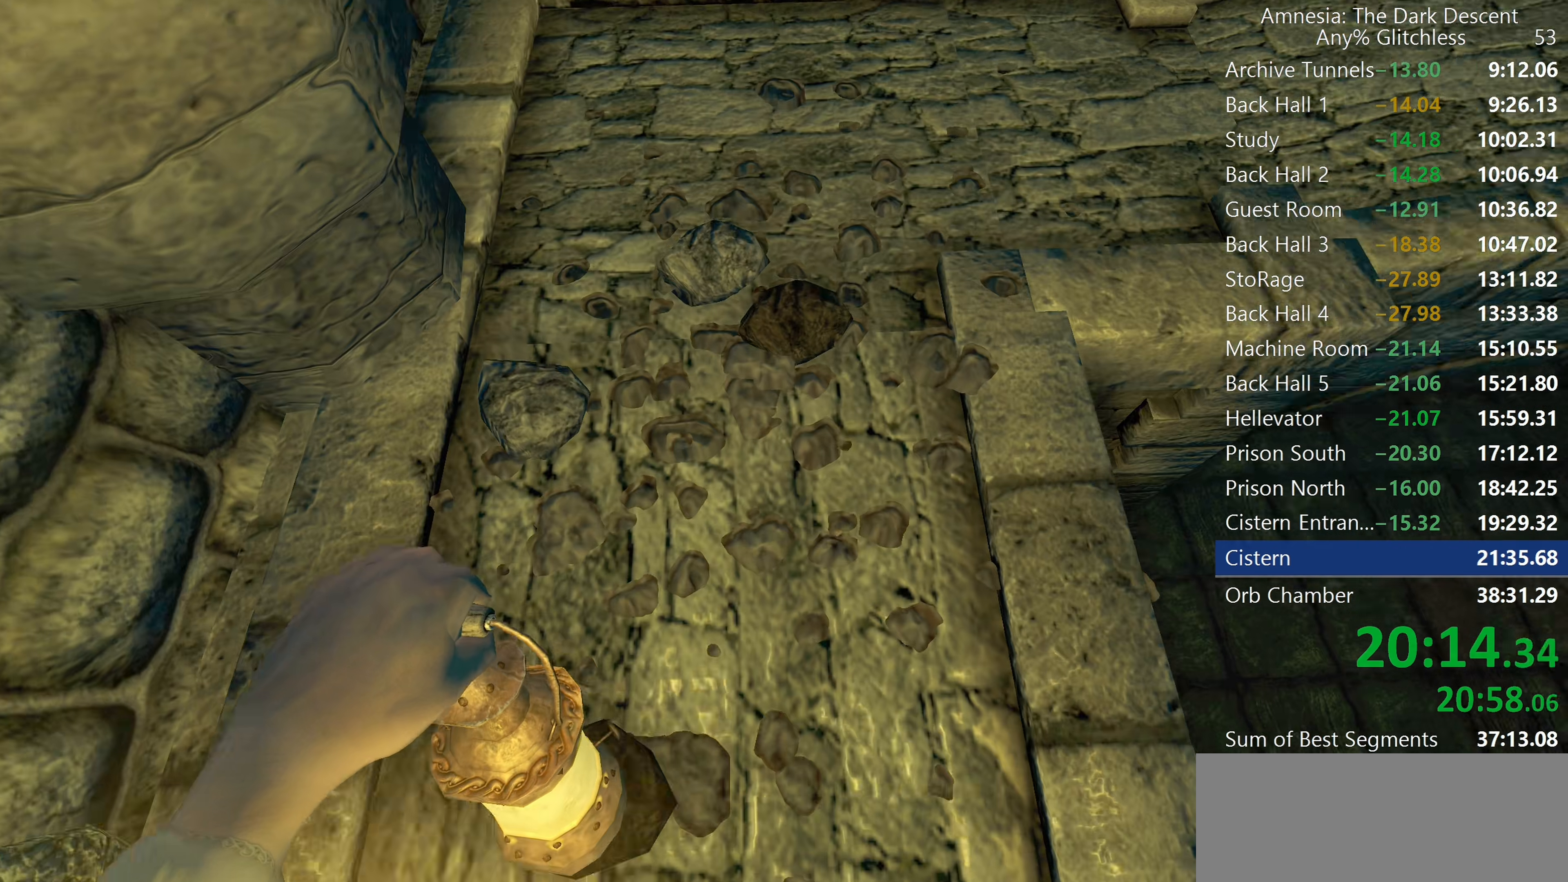
{"keys": ["shift", "w"], "mouse": ["left", "wheel_down"], "events": [[133, "mouse_left", "down"], [467, "mouse_wheel_down", "down"]]}
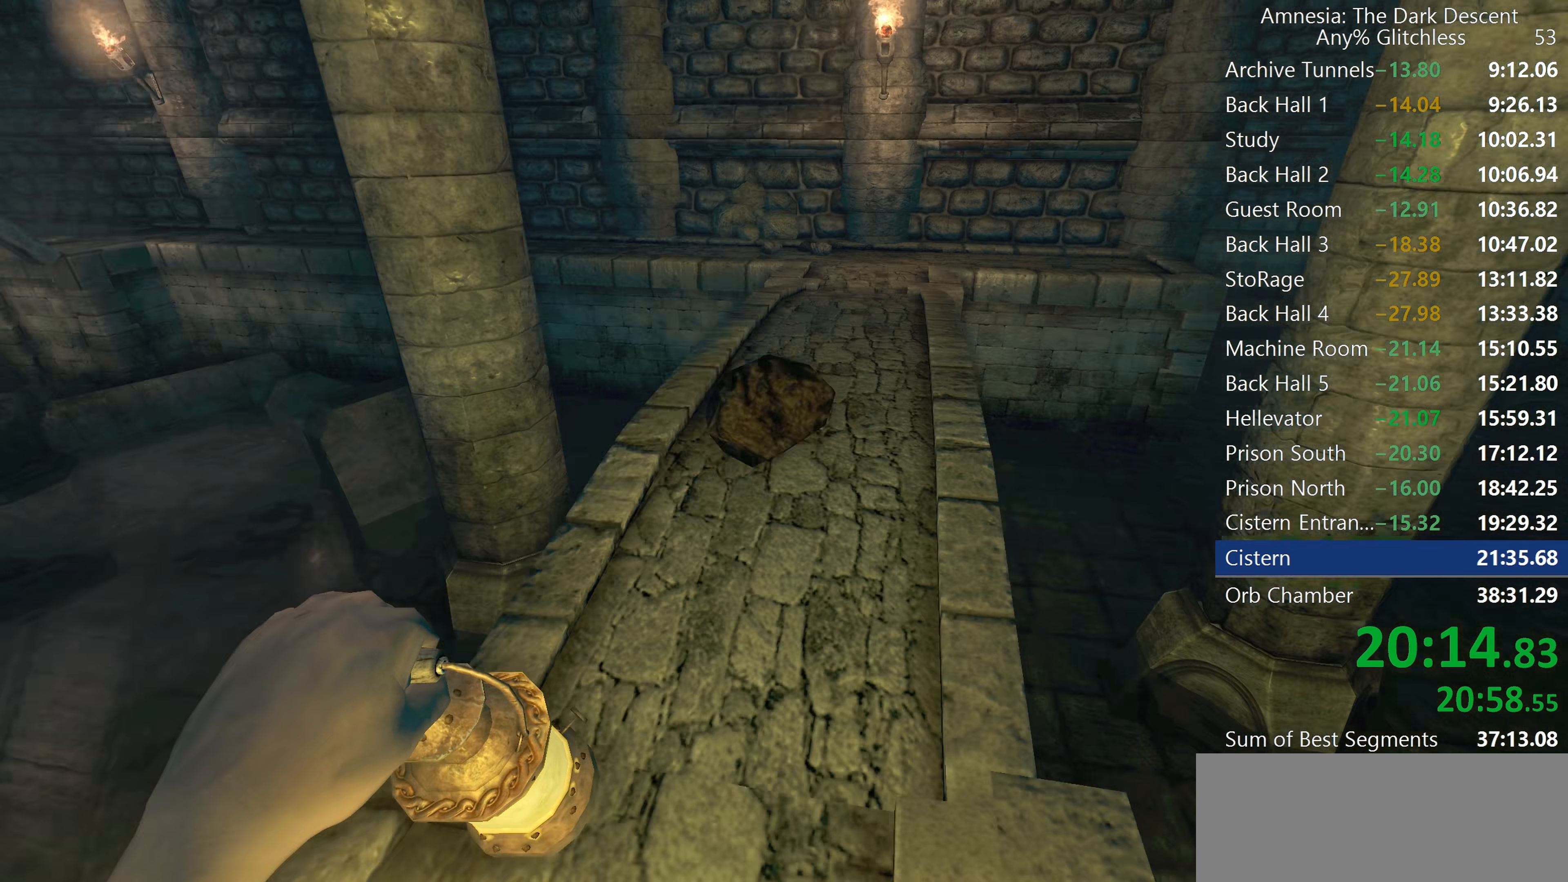
{"keys": ["shift", "w"], "mouse": ["left"], "events": [[117, "mouse_wheel_down", "up"], [150, "mouse_wheel_up", "down"], [200, "mouse_wheel_up", "up"]]}
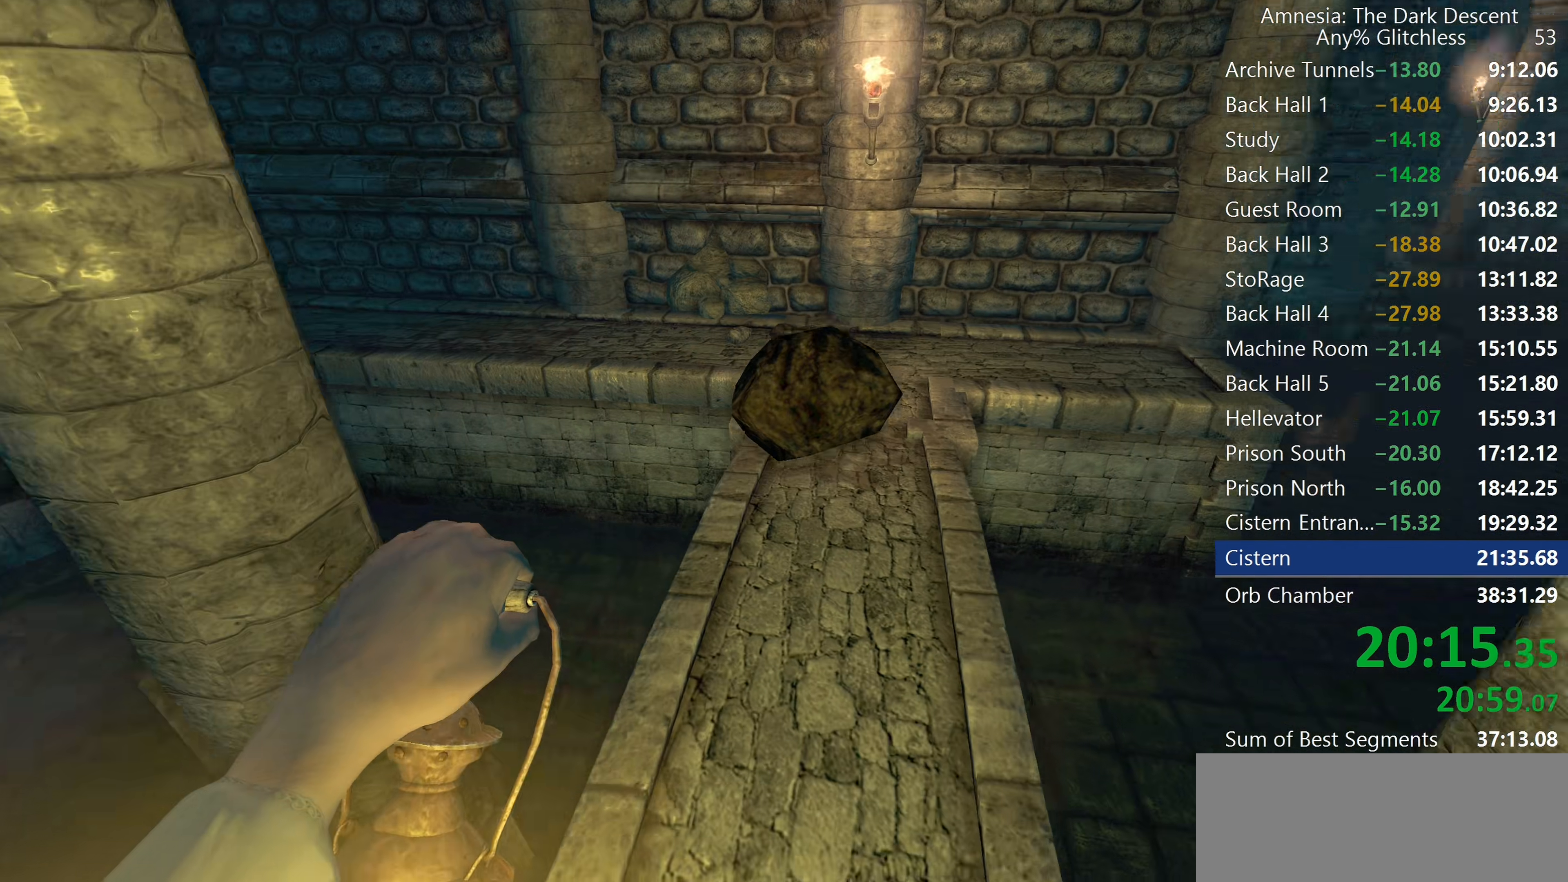
{"keys": ["shift", "w"], "mouse": ["left"], "events": [[167, "mouse_wheel_down", "down"], [317, "mouse_wheel_down", "up"]]}
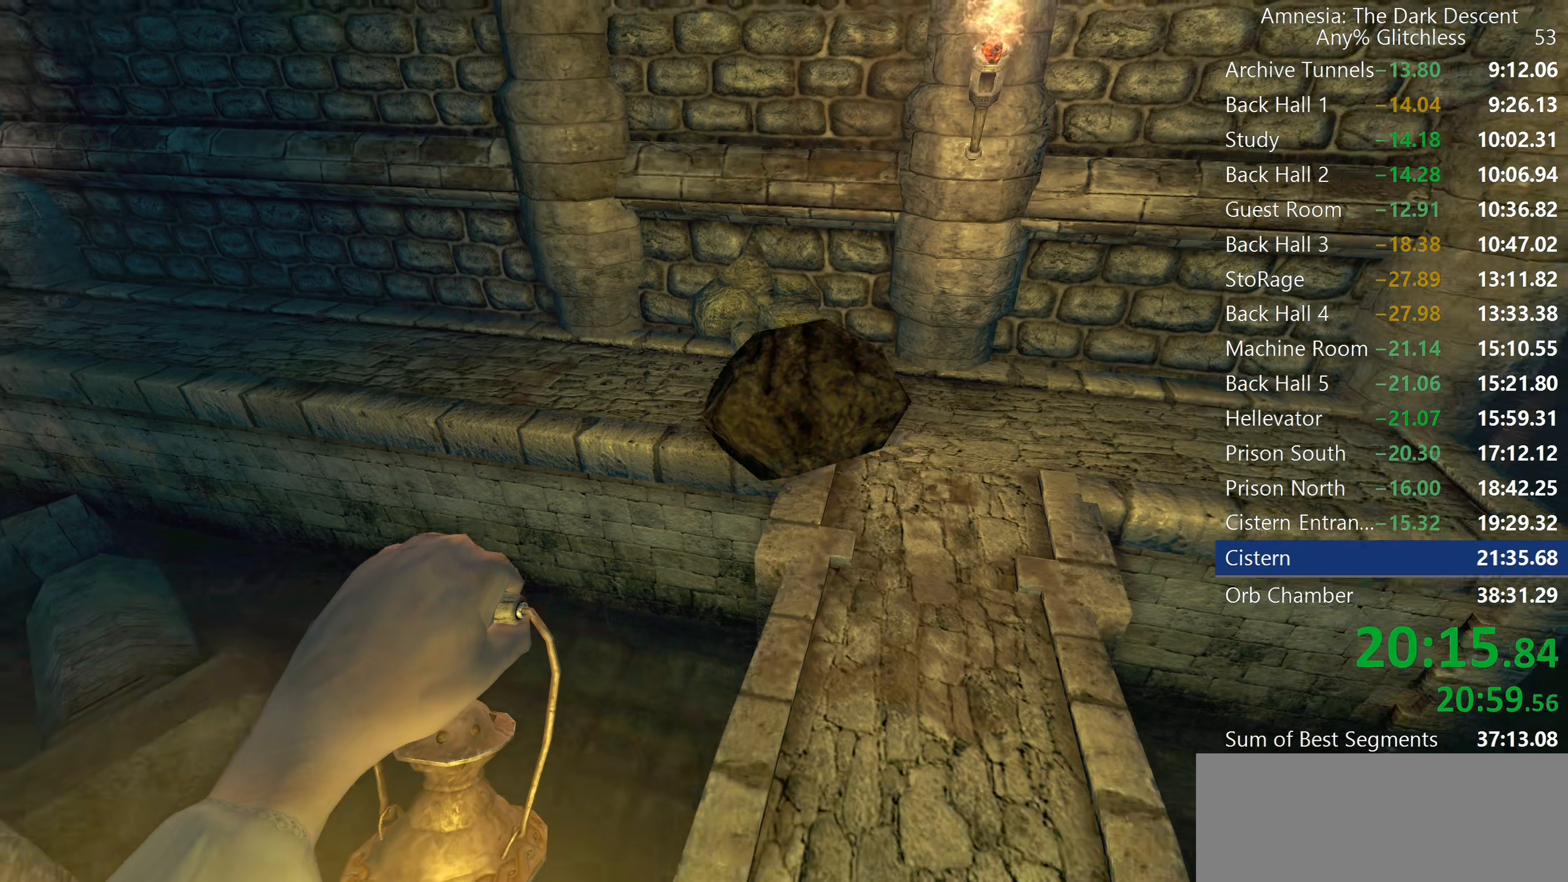
{"keys": ["shift", "w"], "mouse": ["left", "wheel_down"], "events": [[417, "mouse_wheel_down", "down"]]}
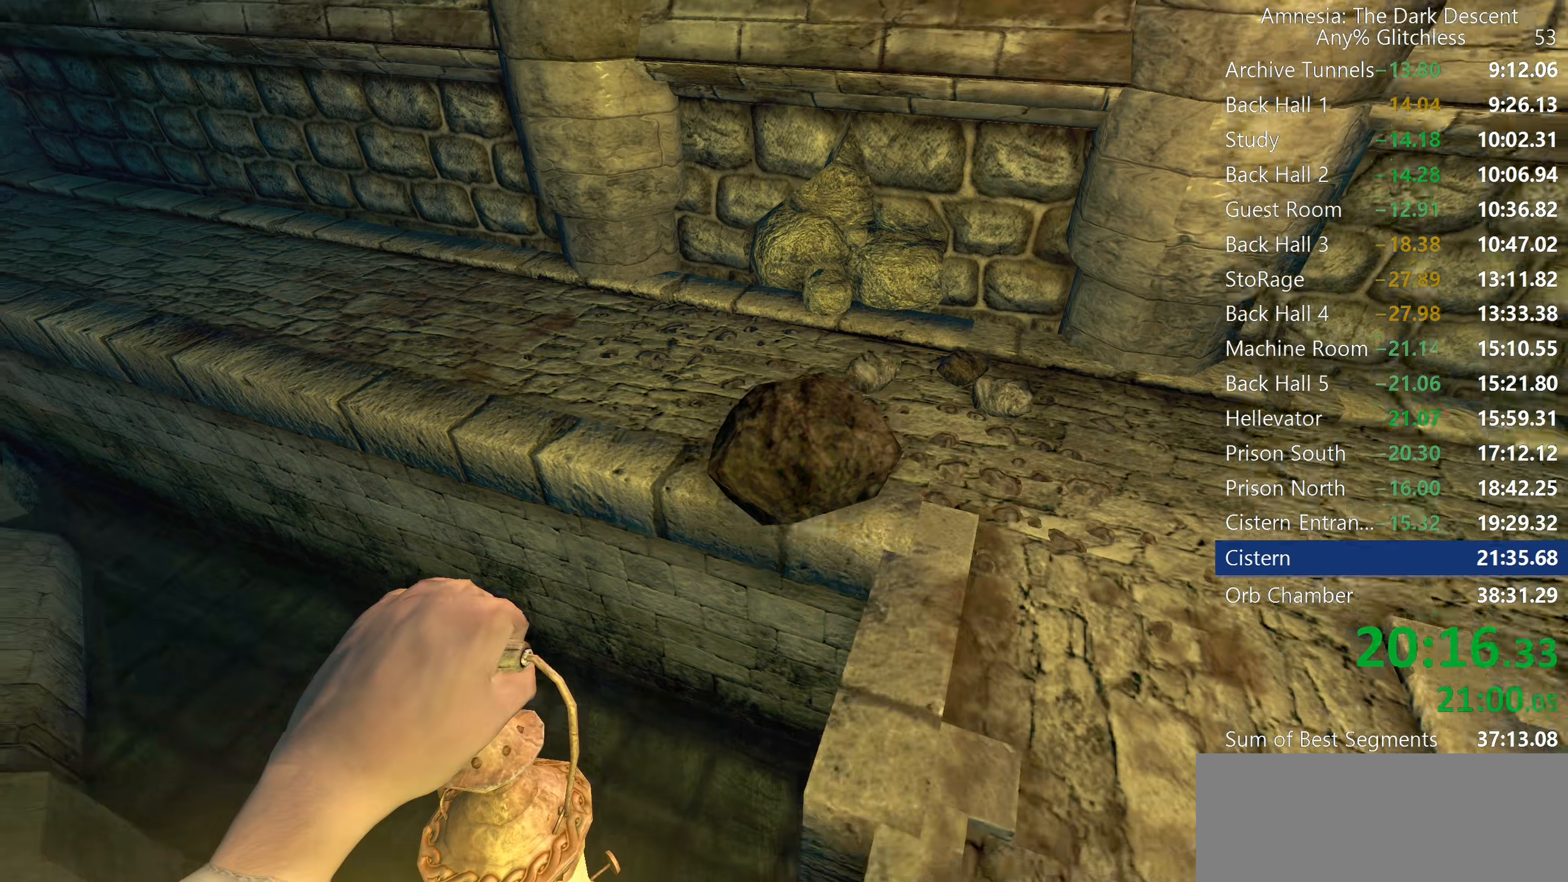
{"keys": ["shift", "w"], "mouse": ["left", "wheel_up"], "events": [[67, "mouse_wheel_down", "up"], [433, "mouse_wheel_up", "down"]]}
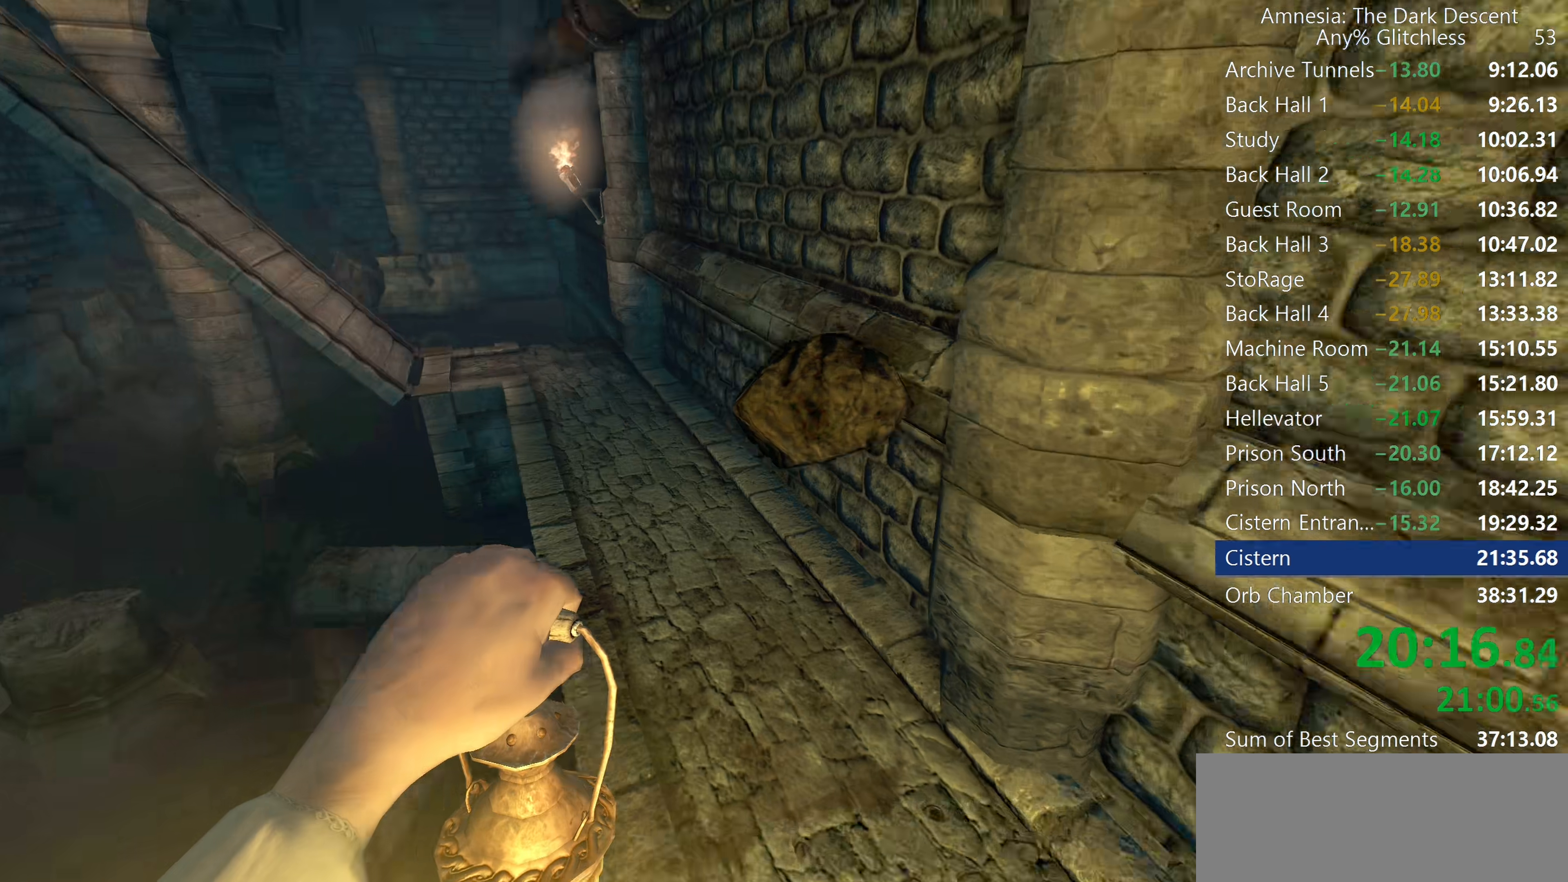
{"keys": ["shift", "w"], "mouse": ["left"], "events": [[283, "mouse_wheel_up", "up"]]}
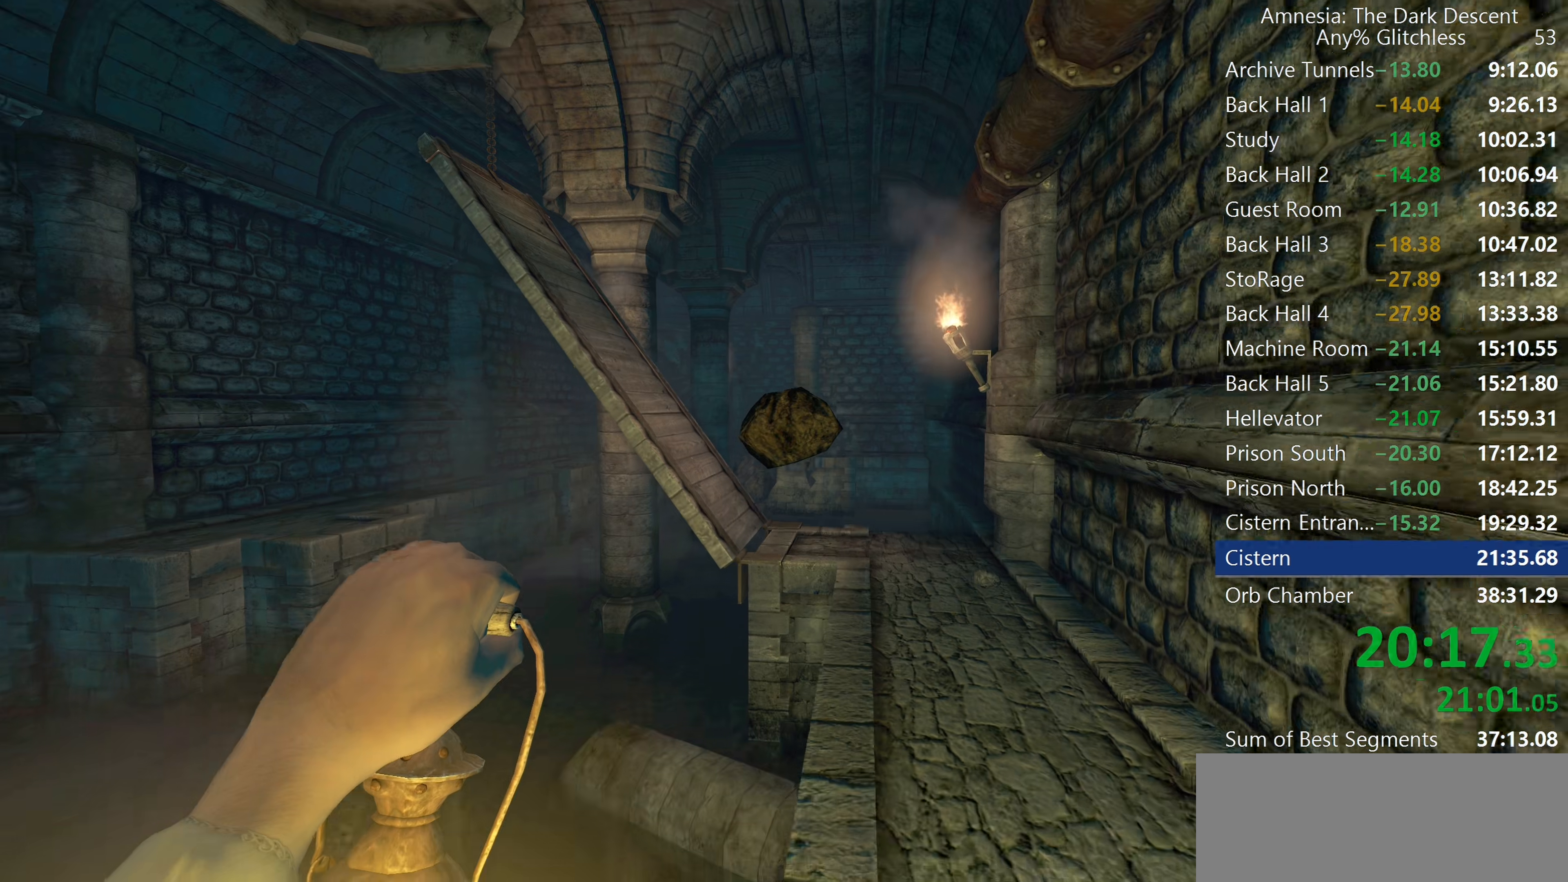
{"keys": ["d", "shift", "w"], "mouse": ["left"], "events": [[133, "d", "down"]]}
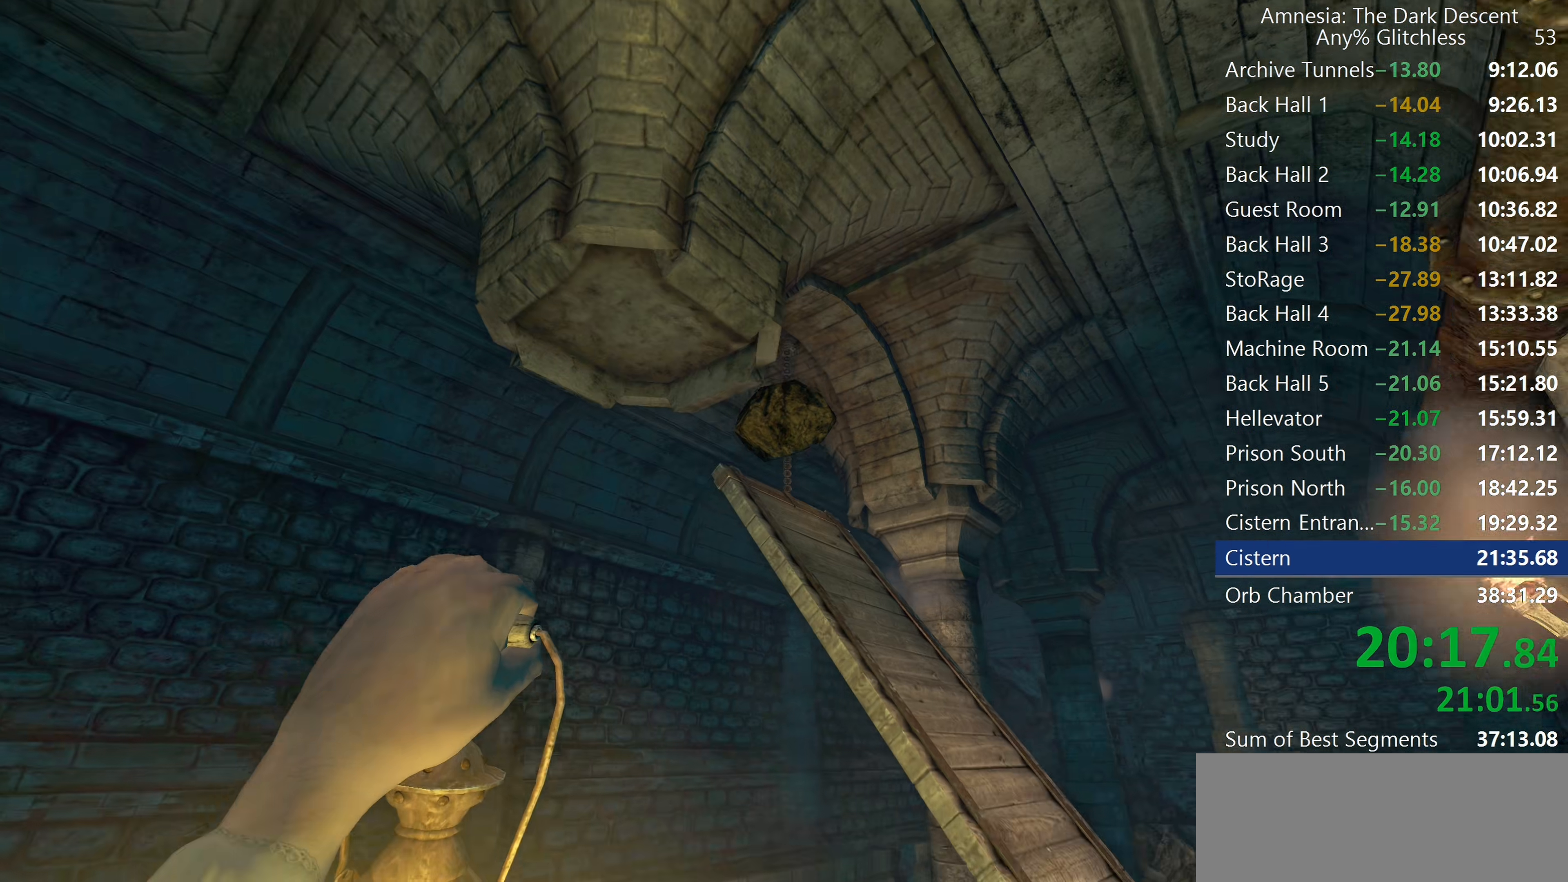
{"keys": ["d", "shift", "w"], "mouse": [], "events": [[250, "mouse_right", "down"], [350, "mouse_left", "up"], [350, "mouse_right", "up"]]}
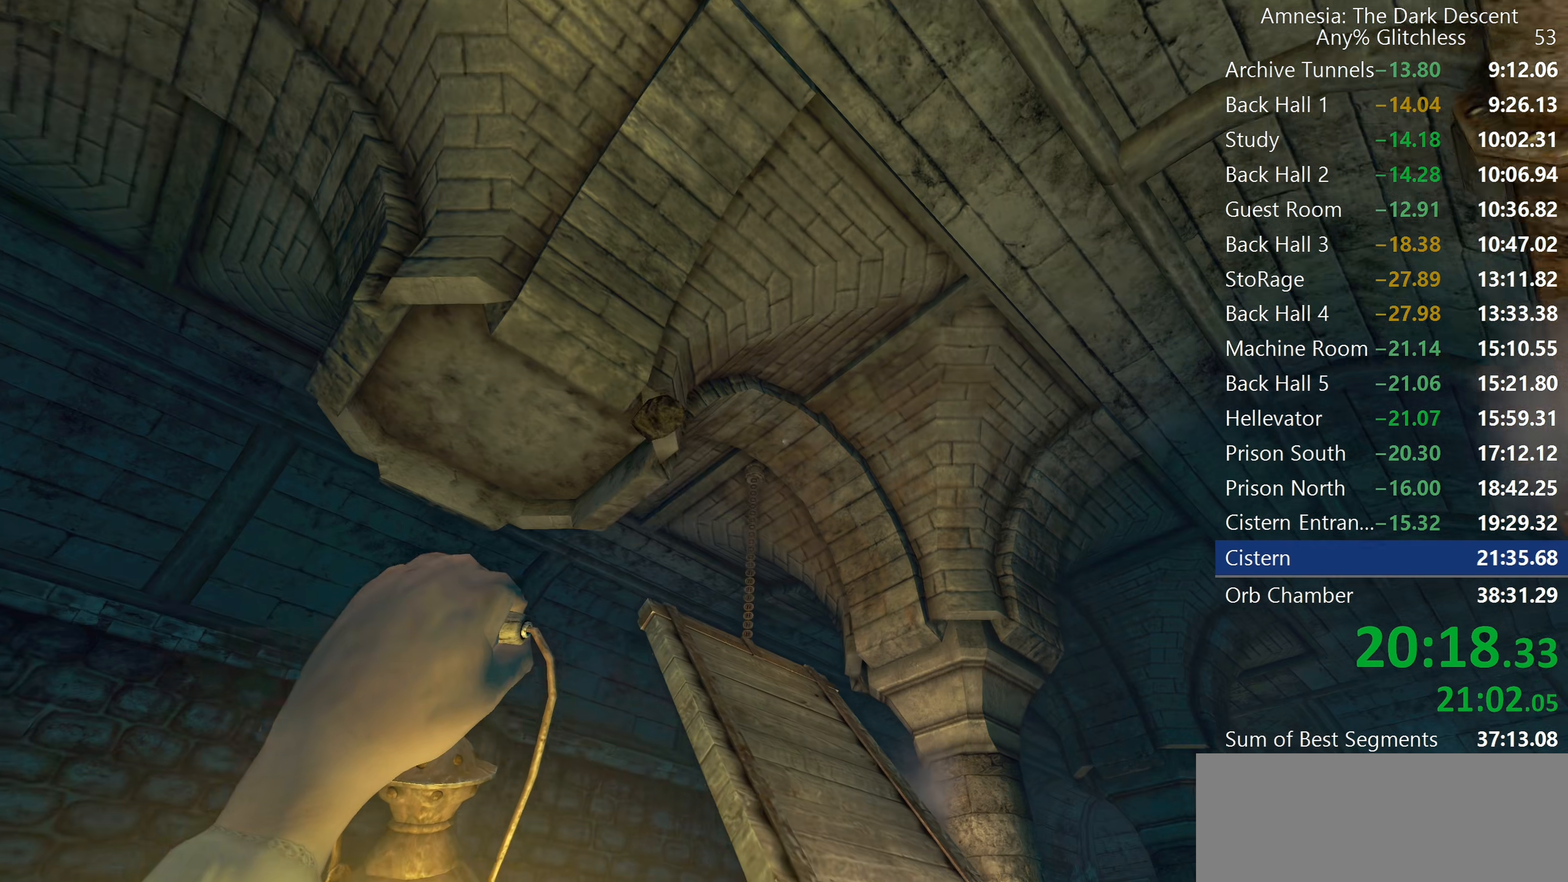
{"keys": ["d", "shift", "w"], "mouse": [], "events": []}
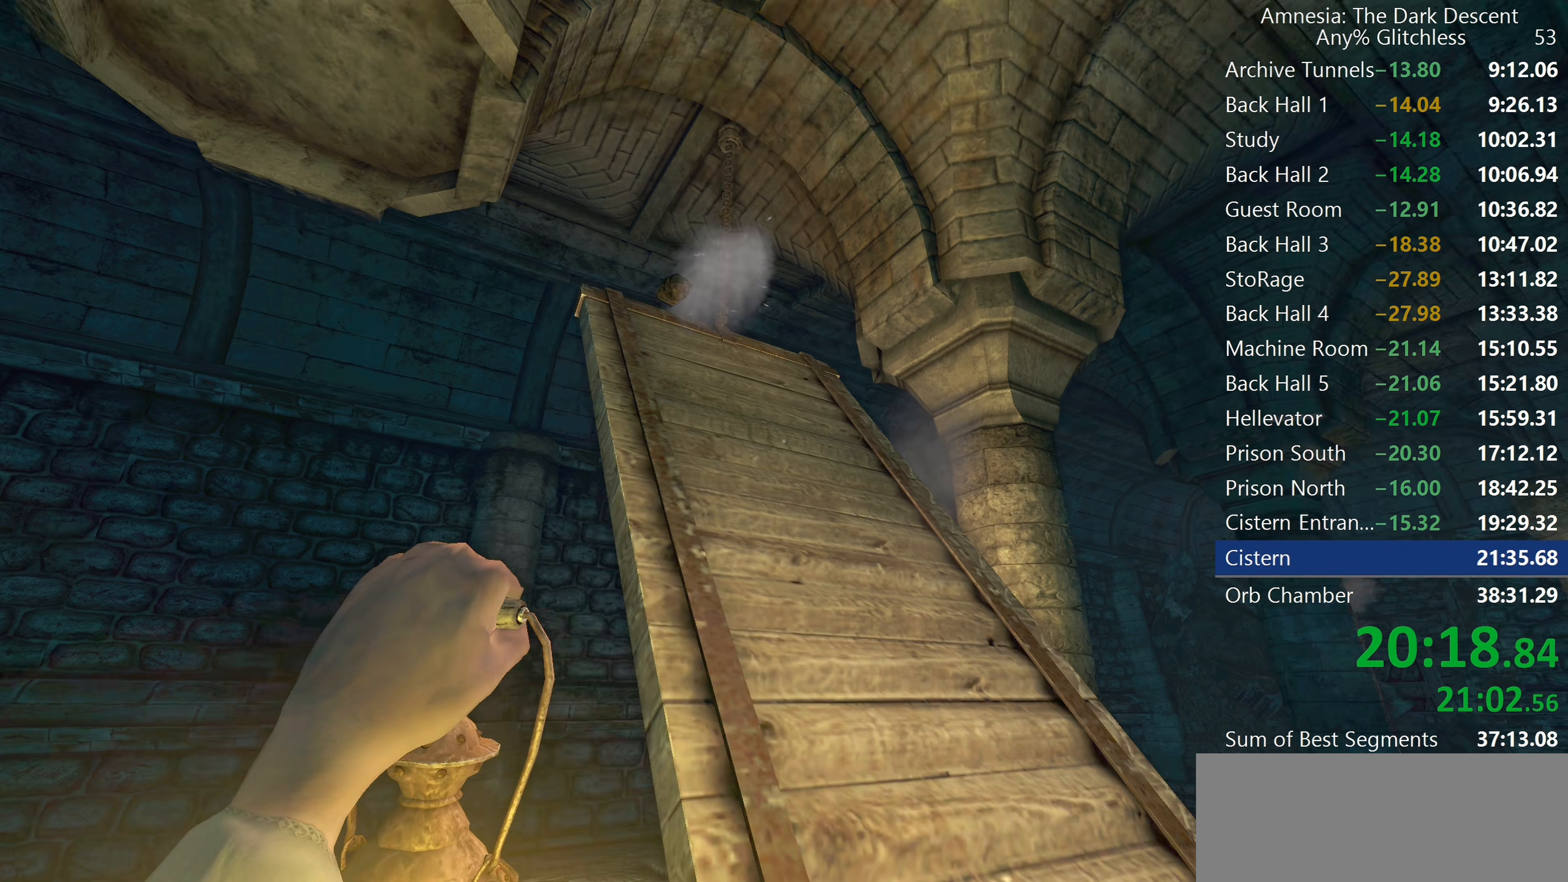
{"keys": ["shift", "w"], "mouse": ["wheel_down"], "events": [[100, "d", "up"], [100, "mouse_wheel_down", "down"], [233, "mouse_wheel_down", "up"], [467, "mouse_wheel_down", "down"]]}
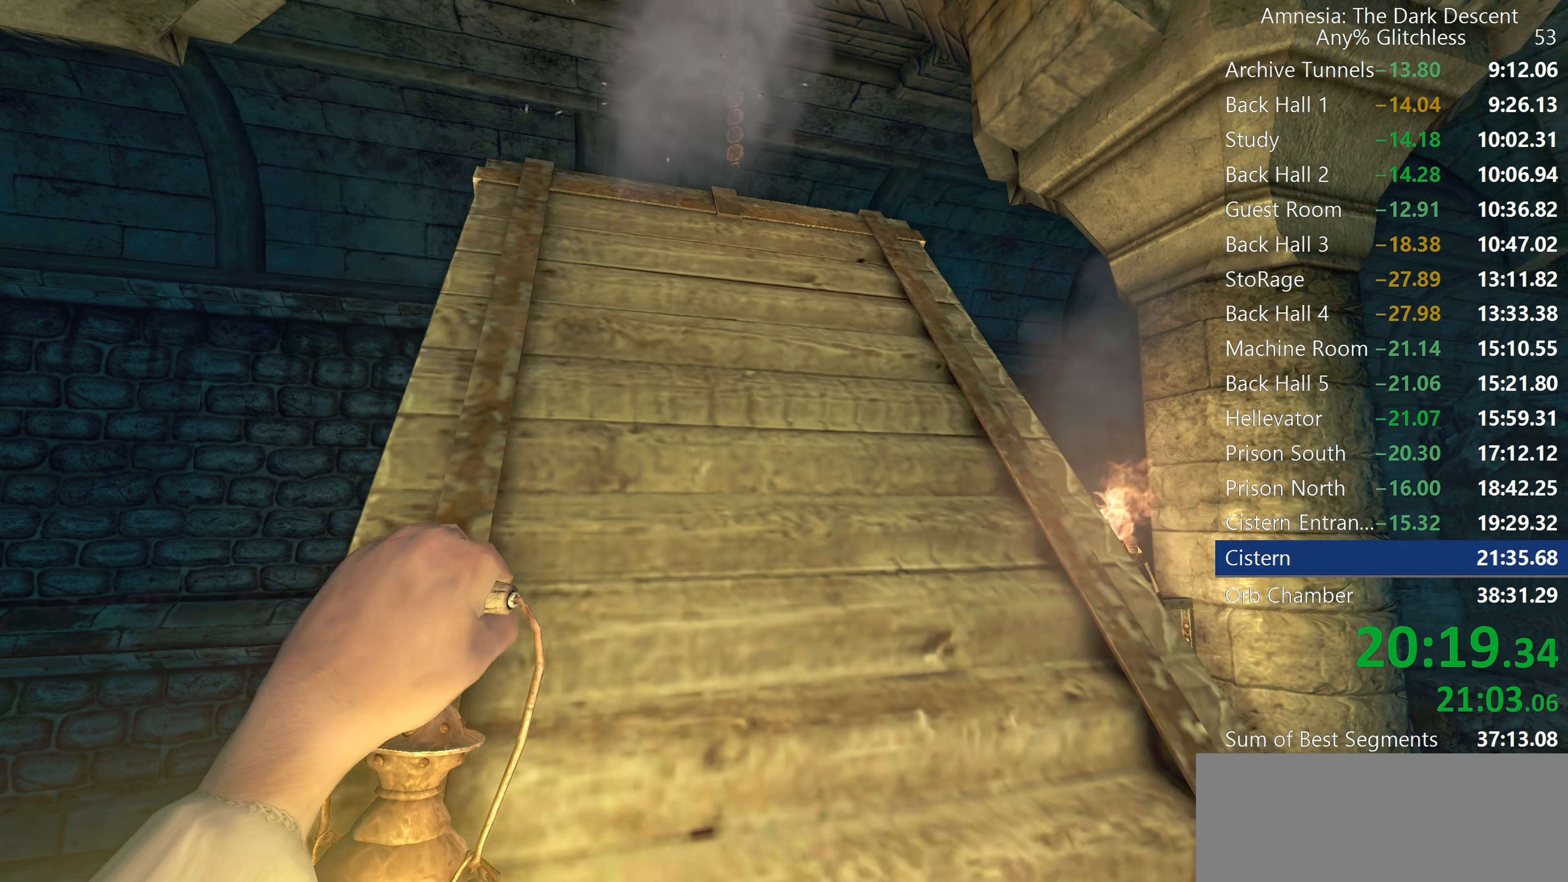
{"keys": ["shift", "w"], "mouse": [], "events": [[67, "mouse_wheel_down", "up"]]}